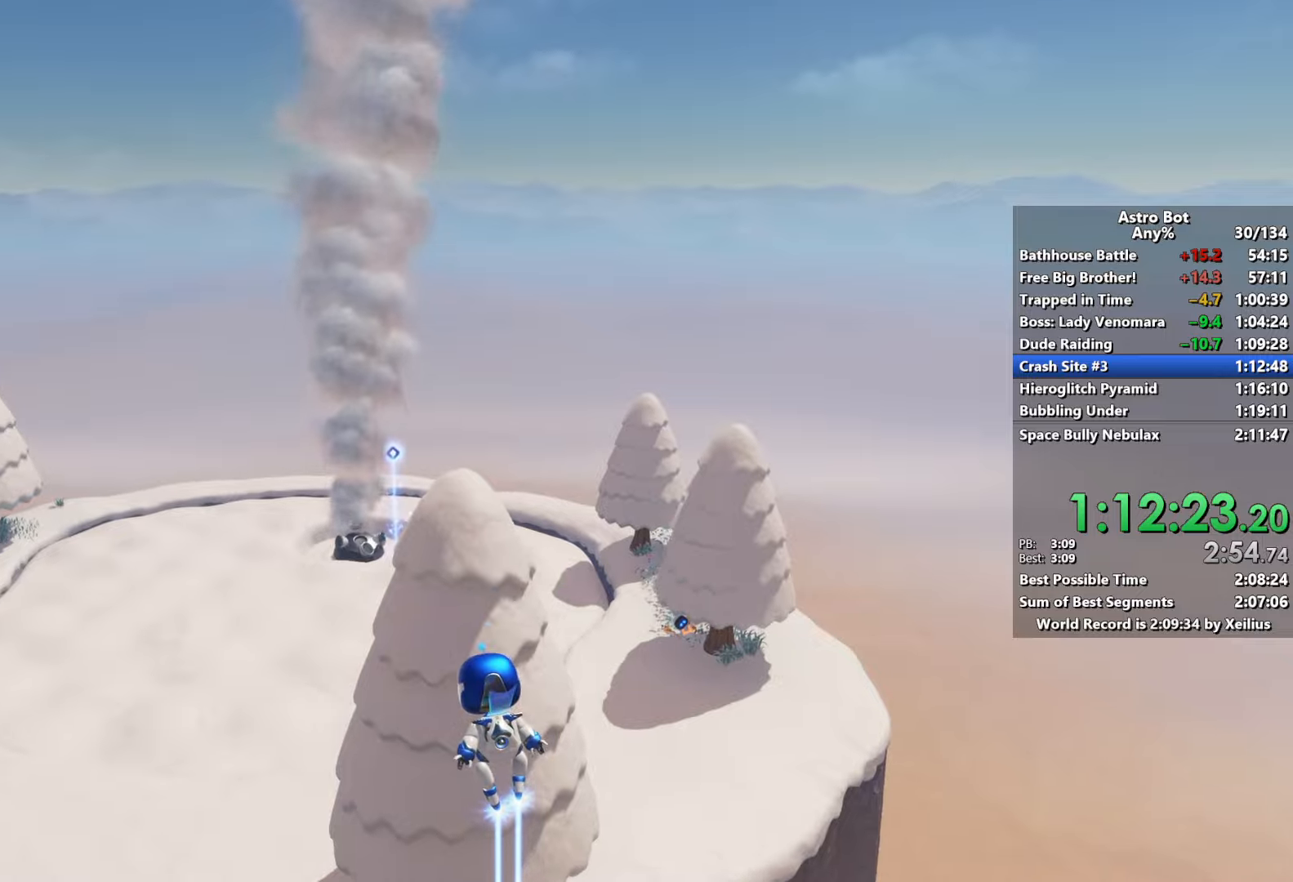
Gameplay with a controller (PlayStation layout); each line is a JSON object with the inputs held at the frame after it. "events" lists button and stick changes between this image and that frame as [ms after this image, input, new state], when the widget could be followed in between. Not read: L3.
{"buttons": ["CROSS", "SQUARE"], "left_stick": "up", "right_stick": "center", "events": [[383, "SQUARE", "down"]]}
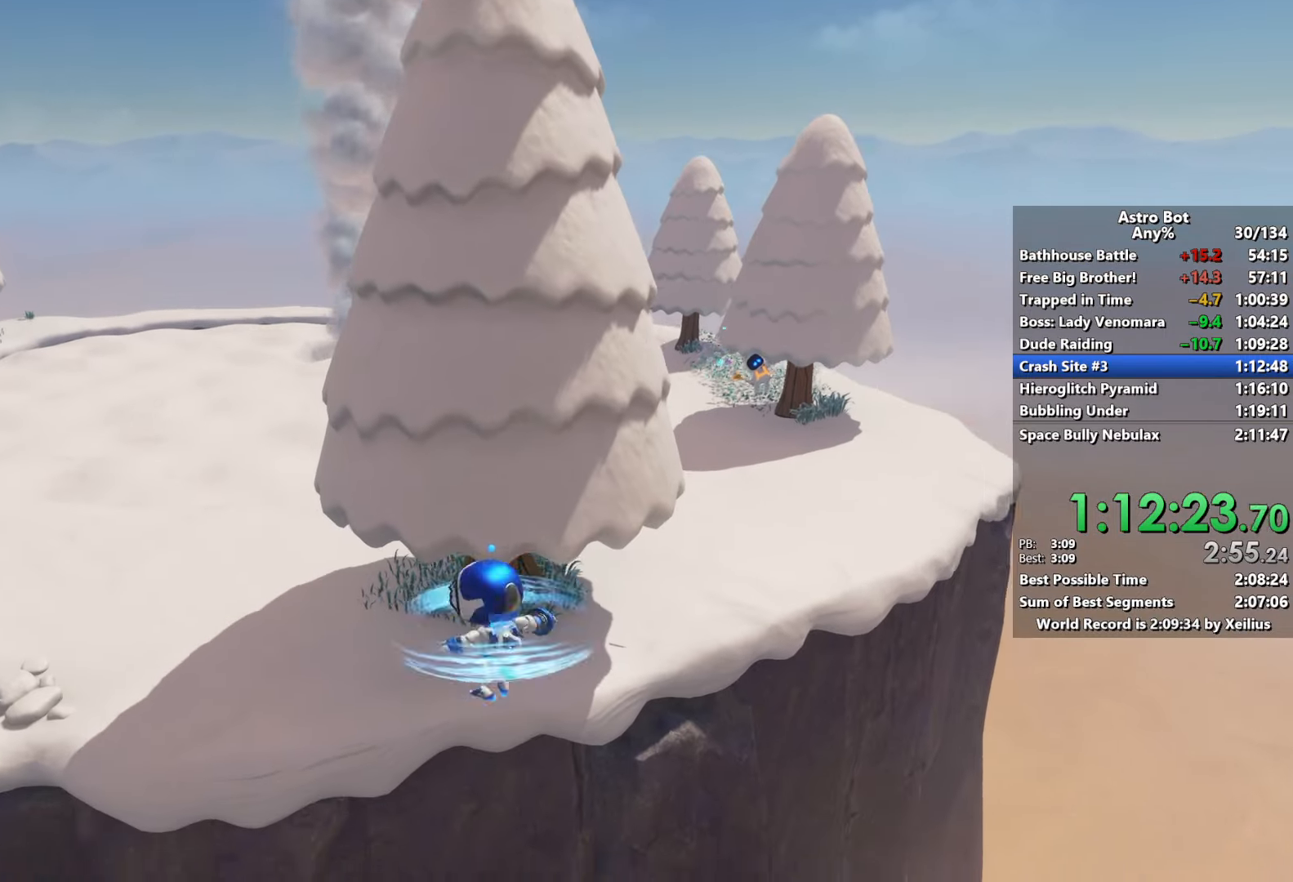
{"buttons": ["CROSS", "SQUARE"], "left_stick": "up", "right_stick": "center", "events": []}
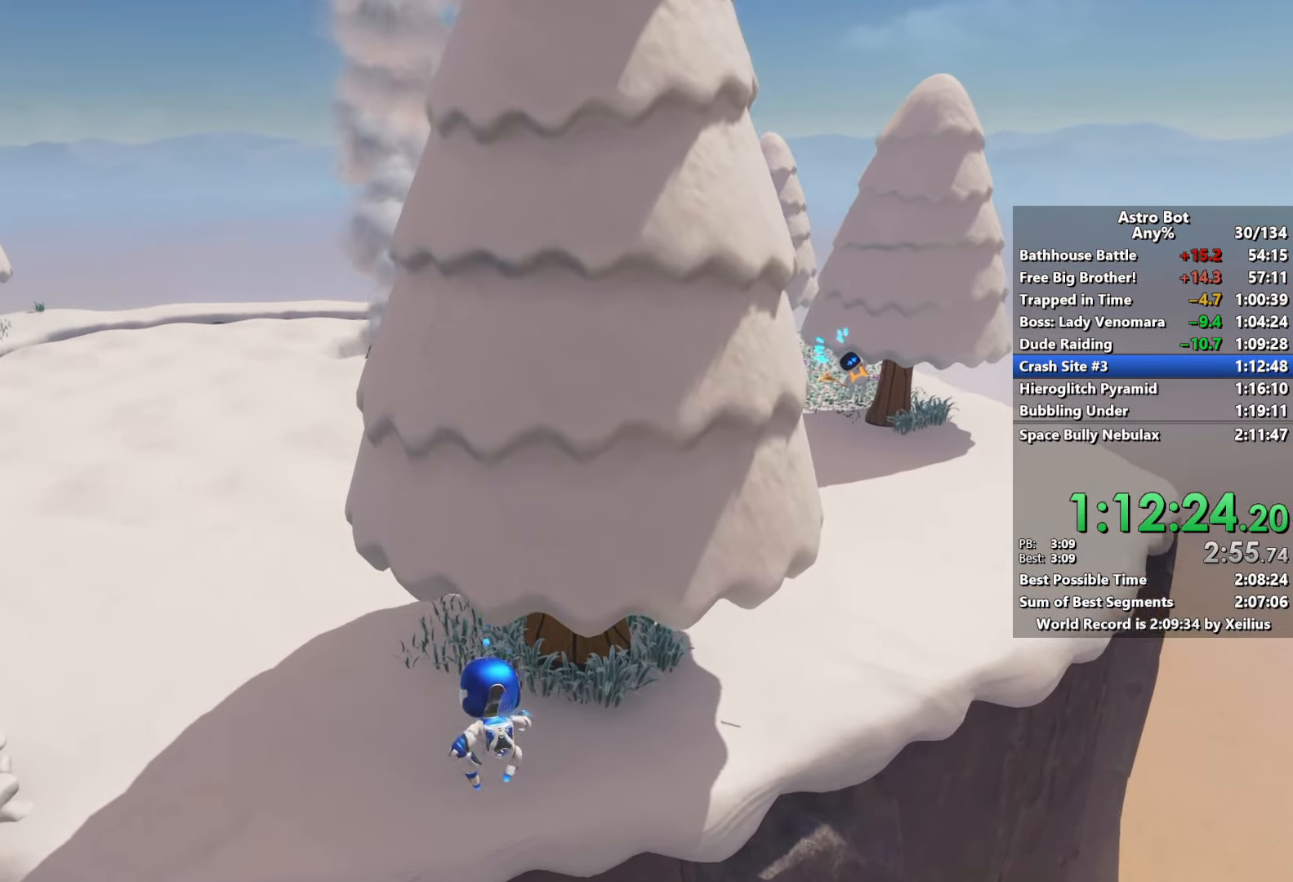
{"buttons": [], "left_stick": "up", "right_stick": "center", "events": [[83, "CROSS", "up"], [117, "SQUARE", "up"], [167, "CROSS", "down"], [317, "CROSS", "up"]]}
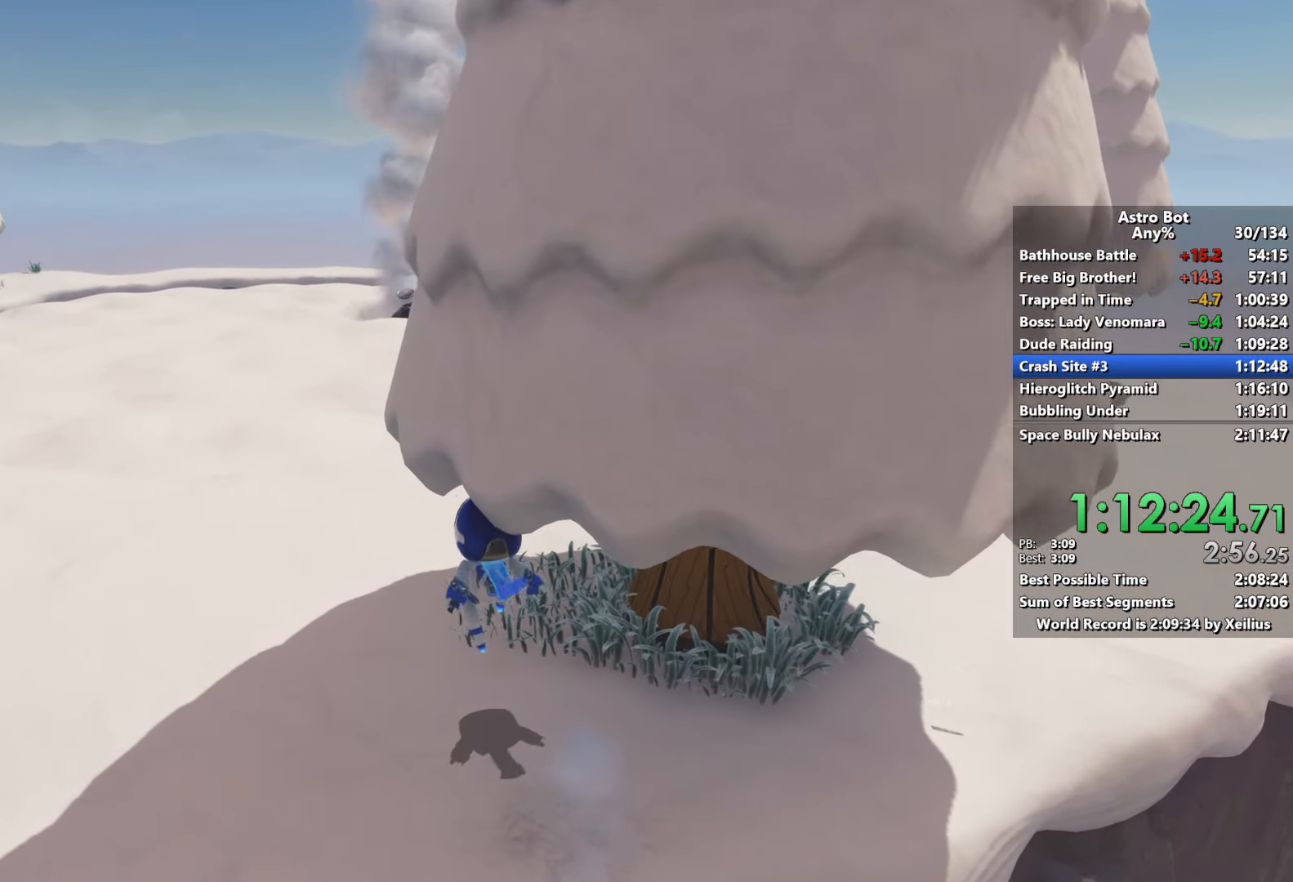
{"buttons": ["CROSS"], "left_stick": "up", "right_stick": "center", "events": [[83, "right_stick", "up-right"], [317, "right_stick", "center"], [417, "CROSS", "down"]]}
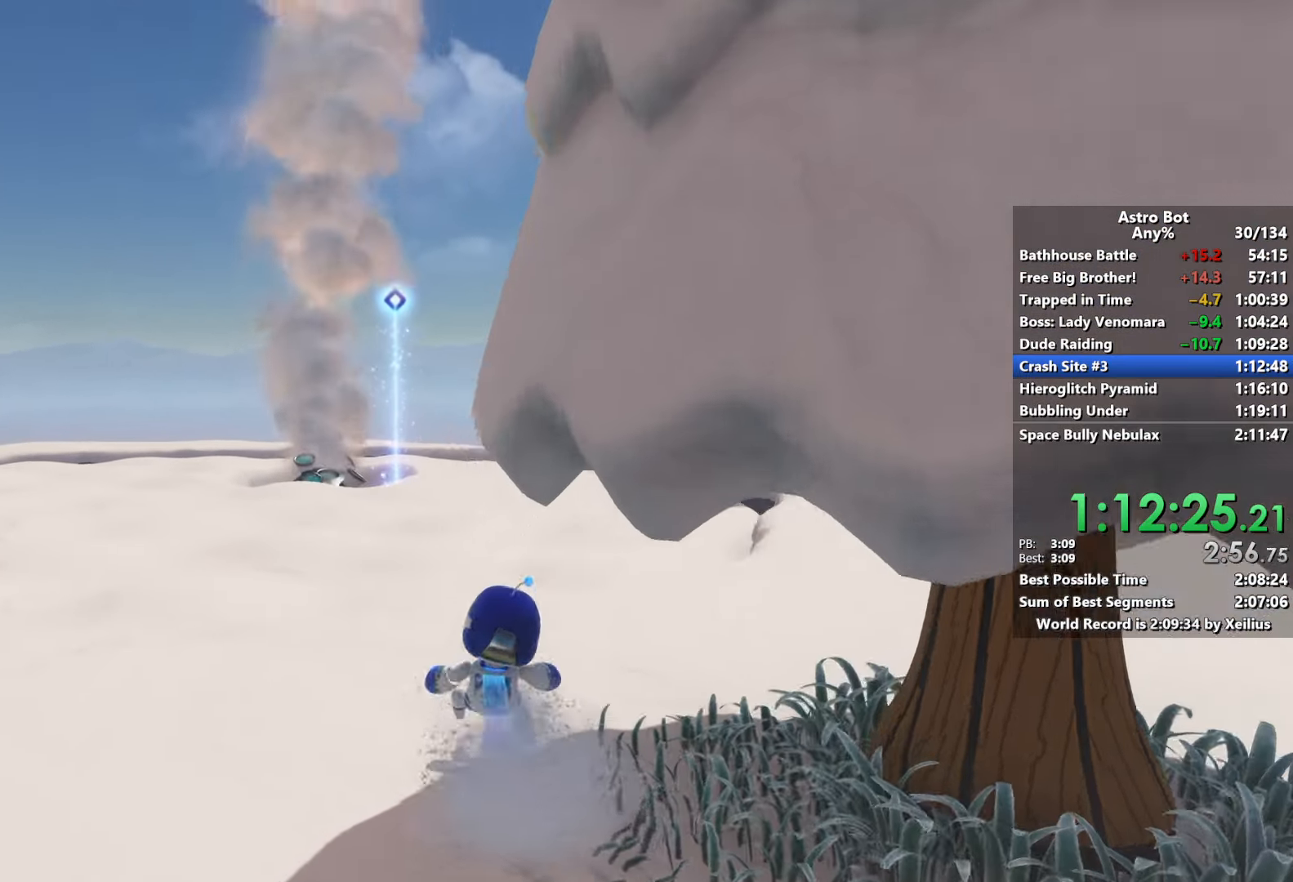
{"buttons": ["CROSS"], "left_stick": "up", "right_stick": "center", "events": [[83, "CROSS", "up"], [333, "CROSS", "down"]]}
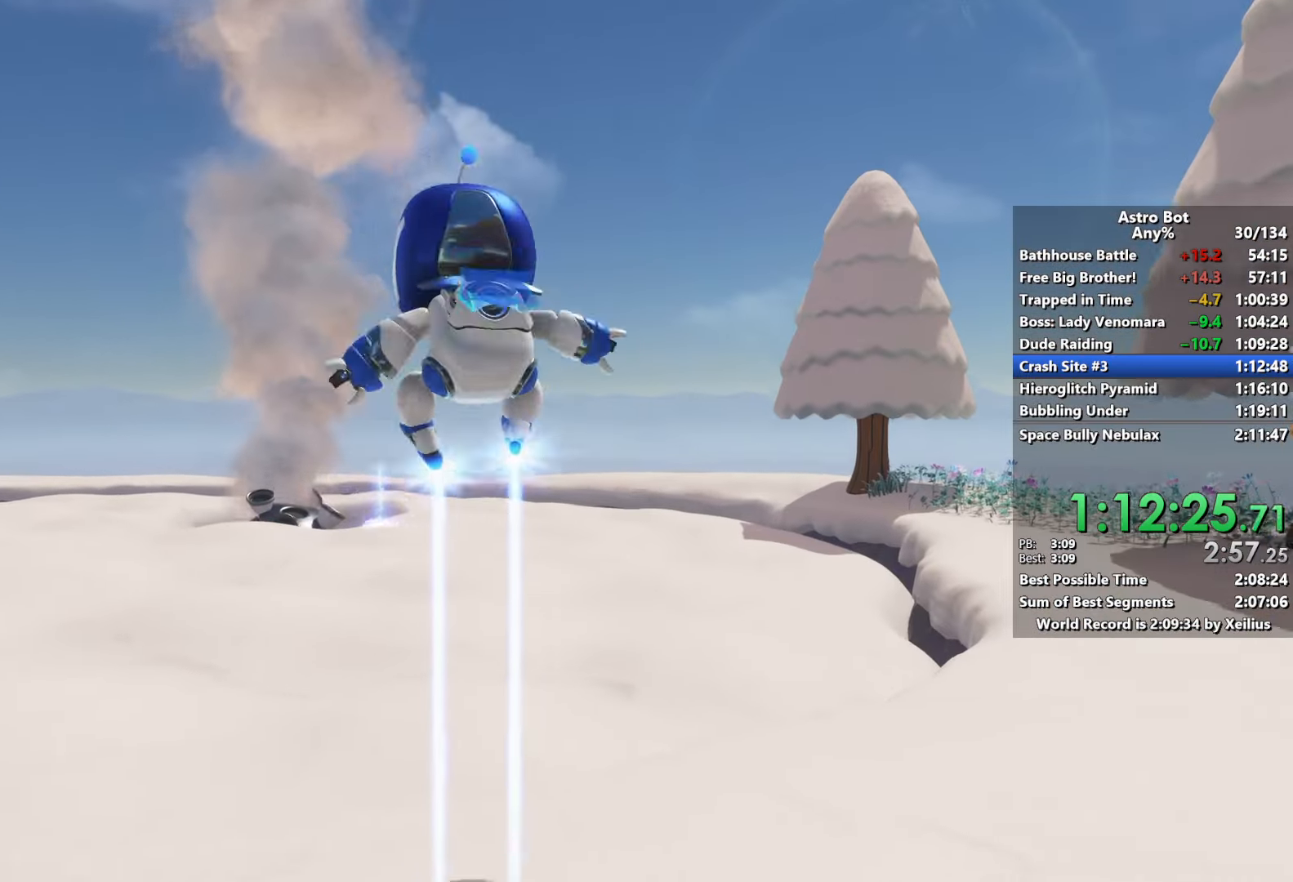
{"buttons": [], "left_stick": "up", "right_stick": "center", "events": [[83, "CROSS", "up"], [317, "right_stick", "right"], [417, "right_stick", "center"]]}
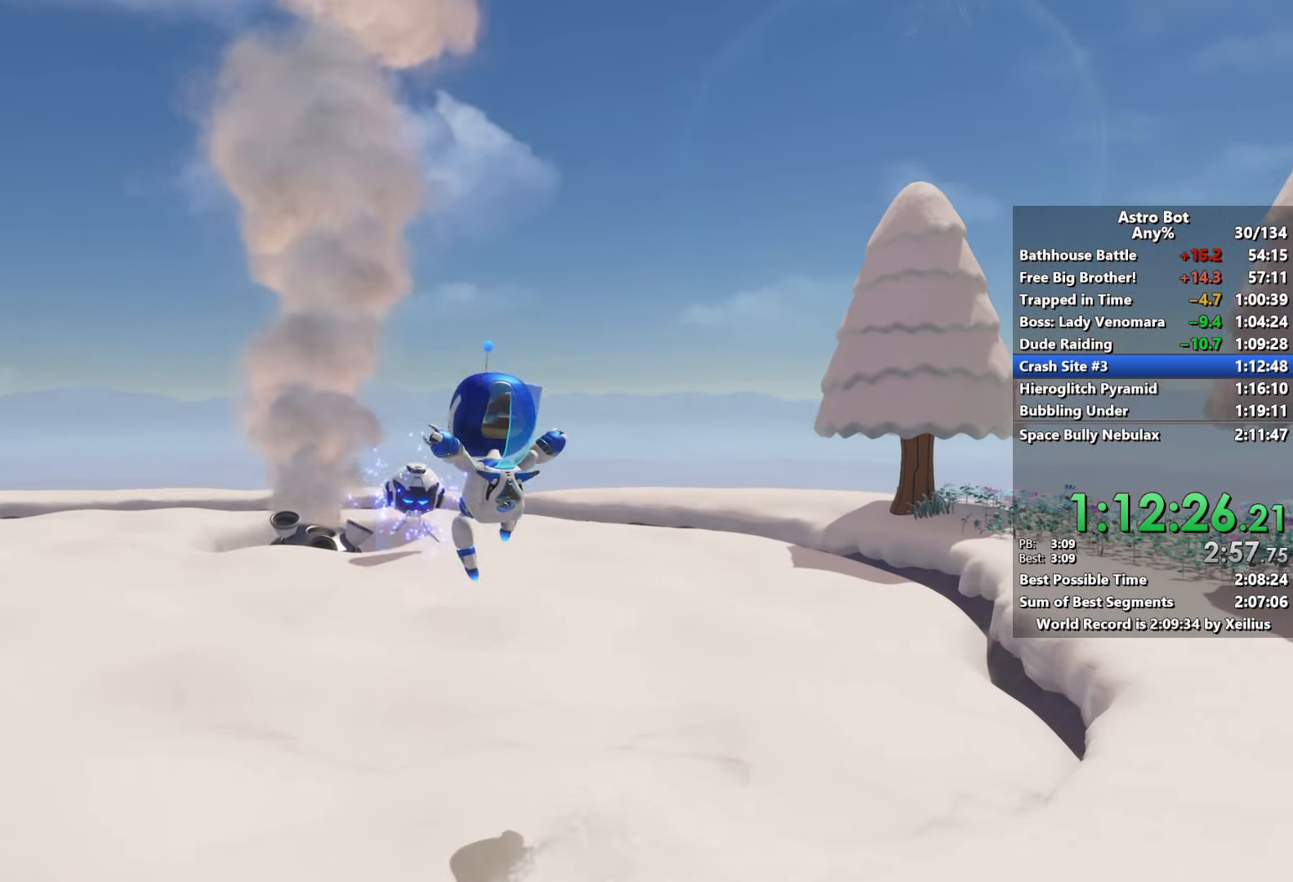
{"buttons": [], "left_stick": "up", "right_stick": "down-right", "events": [[233, "right_stick", "down"], [317, "right_stick", "down-right"]]}
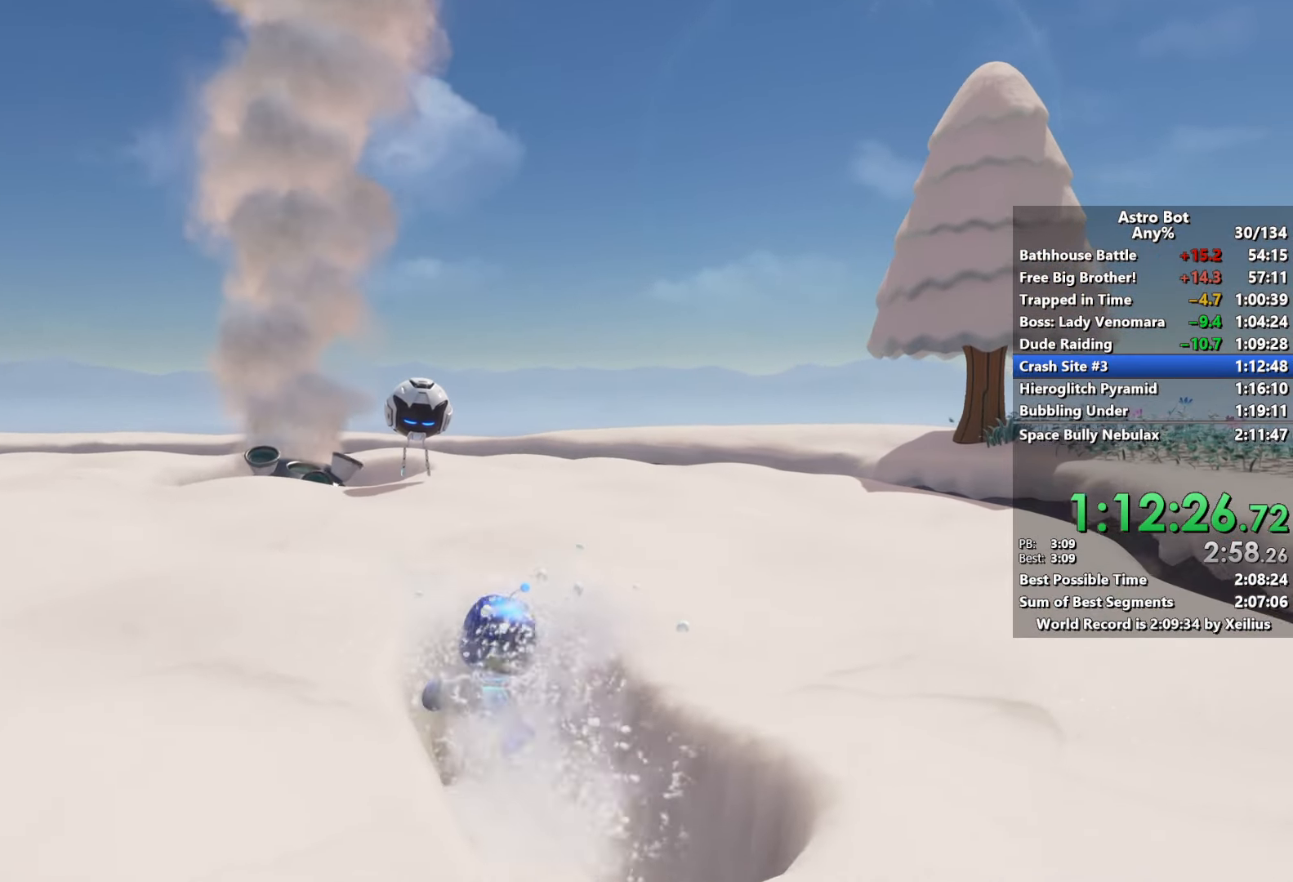
{"buttons": [], "left_stick": "up", "right_stick": "down-right", "events": []}
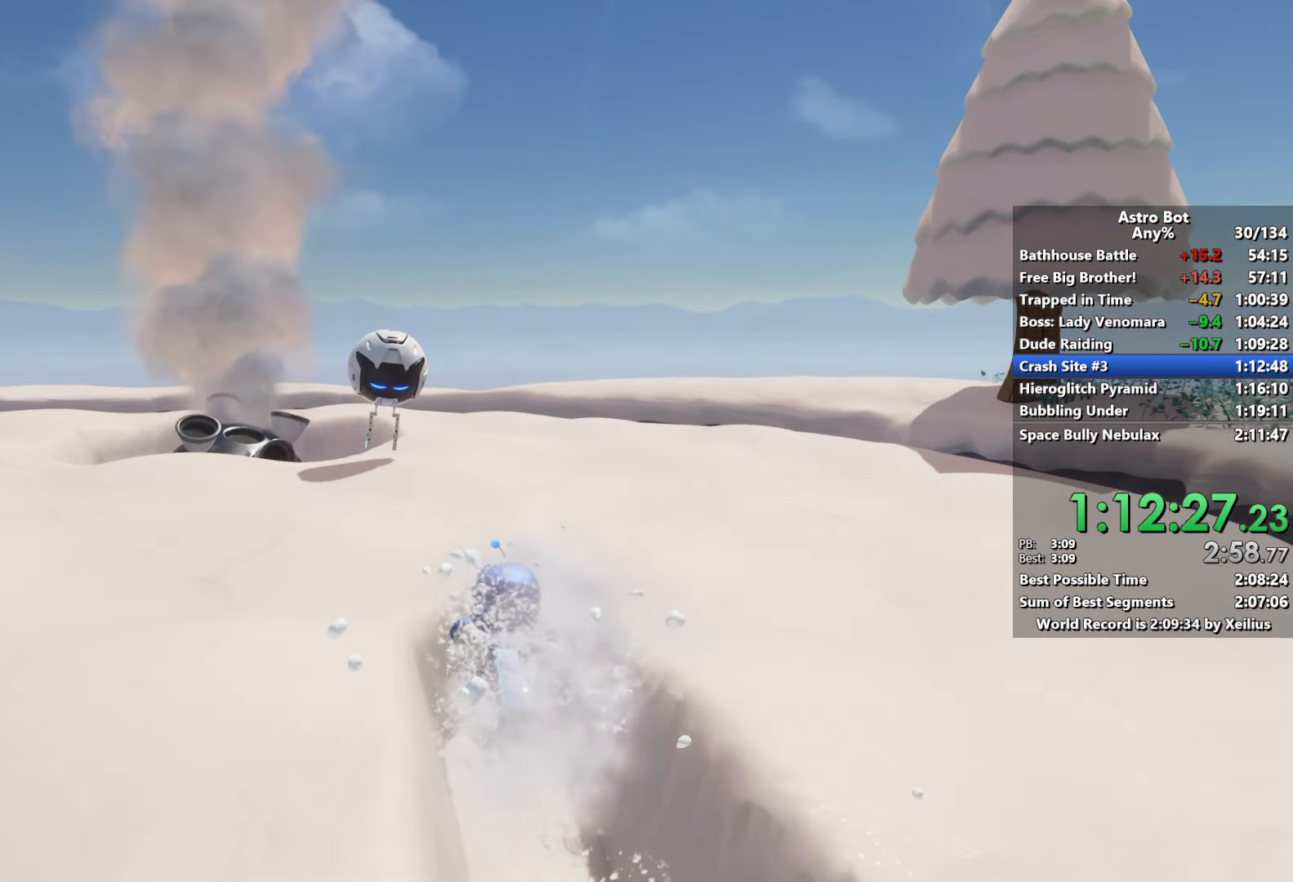
{"buttons": [], "left_stick": "up", "right_stick": "down-right", "events": []}
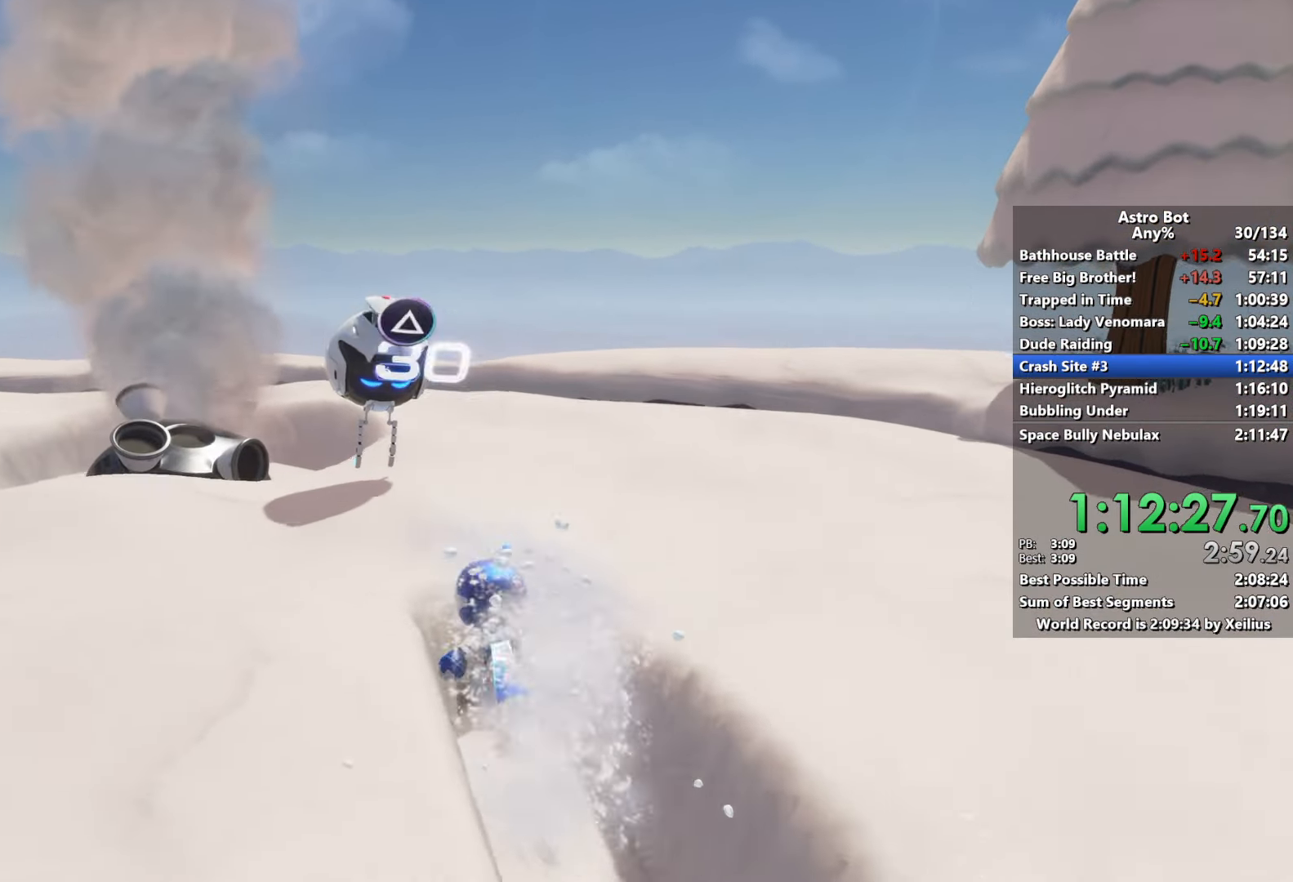
{"buttons": [], "left_stick": "up-right", "right_stick": "right", "events": [[150, "TRIANGLE", "down"], [167, "left_stick", "up-right"], [167, "right_stick", "up-right"], [283, "TRIANGLE", "up"], [350, "right_stick", "right"]]}
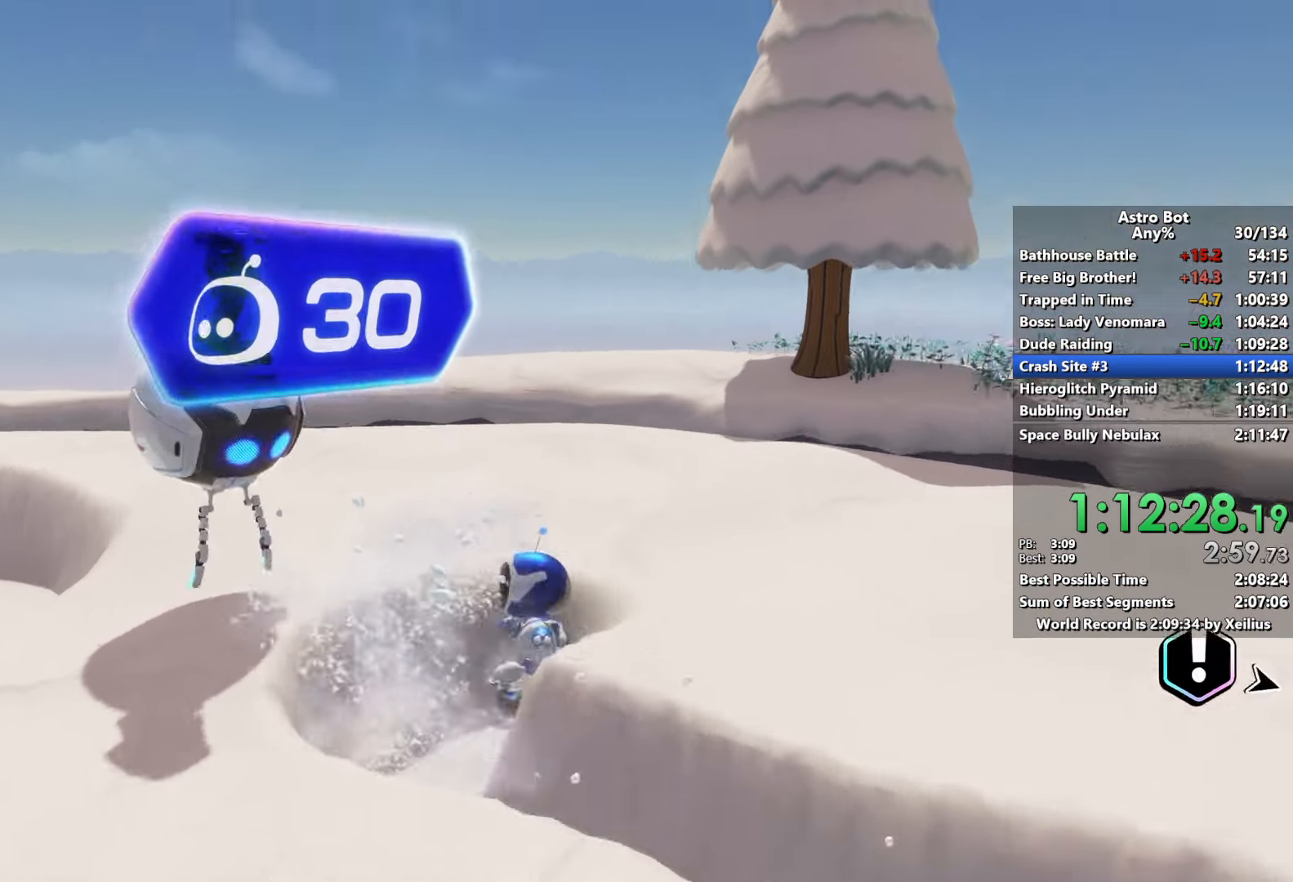
{"buttons": [], "left_stick": "up-right", "right_stick": "down-left", "events": [[183, "right_stick", "center"], [417, "right_stick", "down-left"]]}
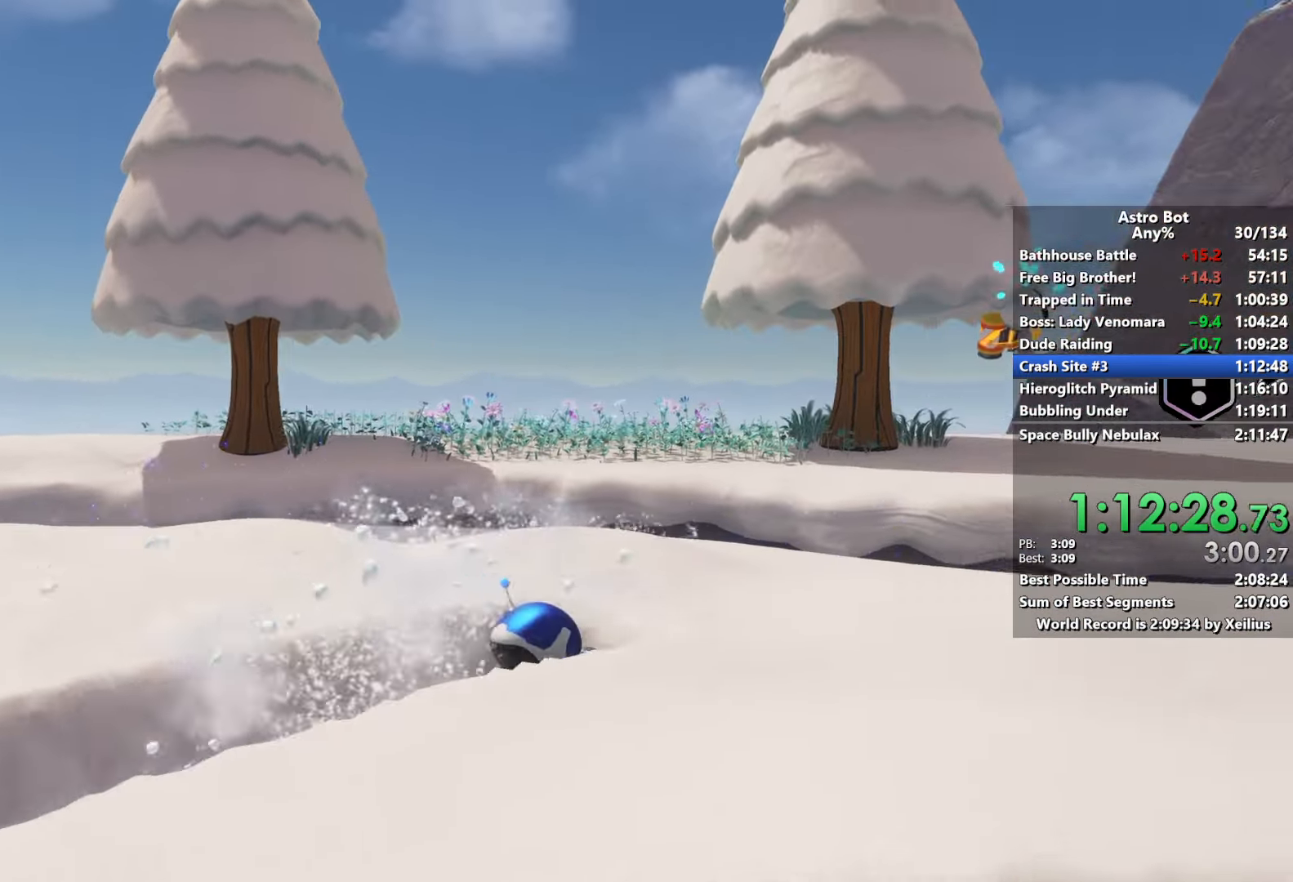
{"buttons": ["CROSS"], "left_stick": "up-right", "right_stick": "center", "events": [[117, "right_stick", "left"], [250, "CROSS", "down"], [400, "CROSS", "up"], [433, "right_stick", "center"], [500, "CROSS", "down"]]}
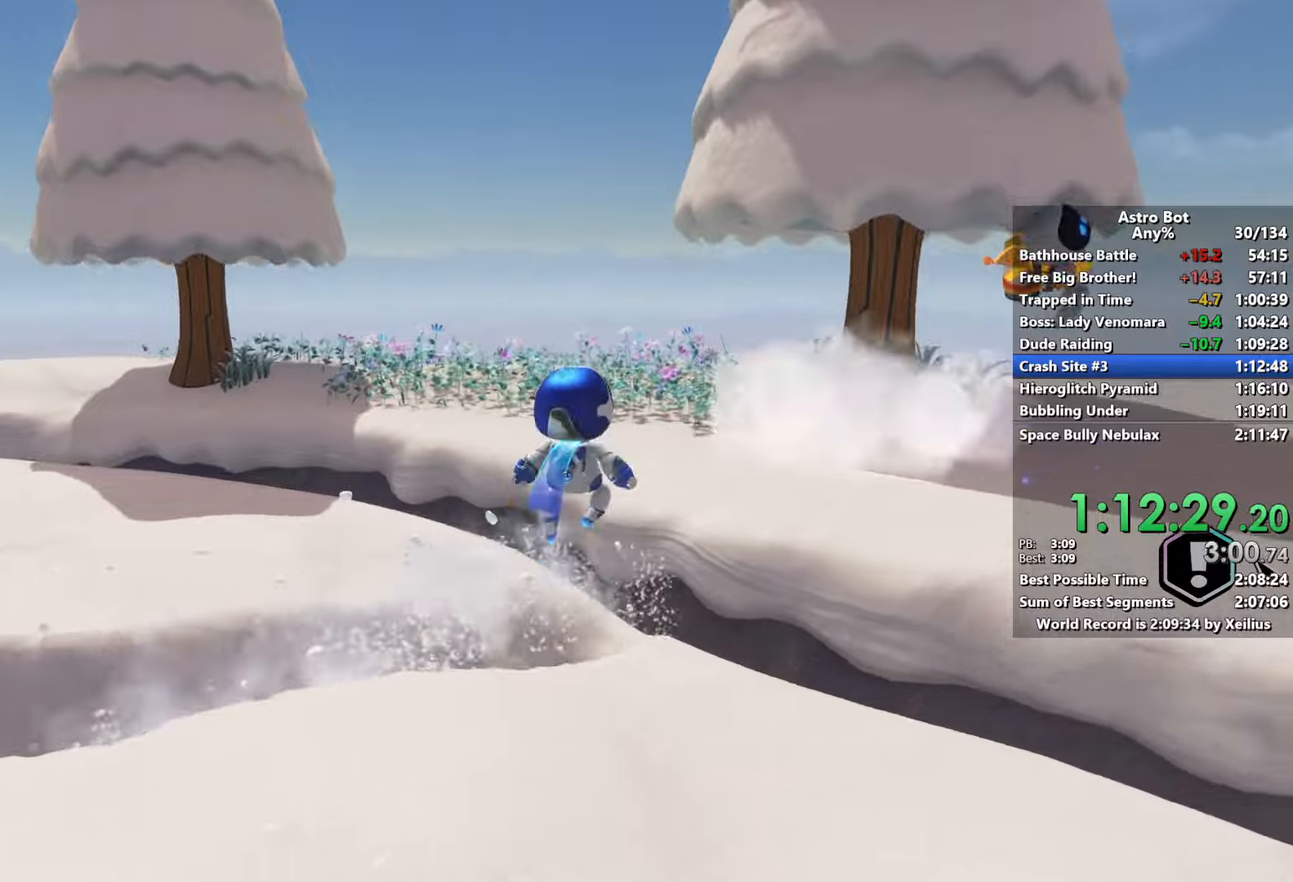
{"buttons": ["CROSS", "SQUARE"], "left_stick": "up-right", "right_stick": "center", "events": [[483, "SQUARE", "down"]]}
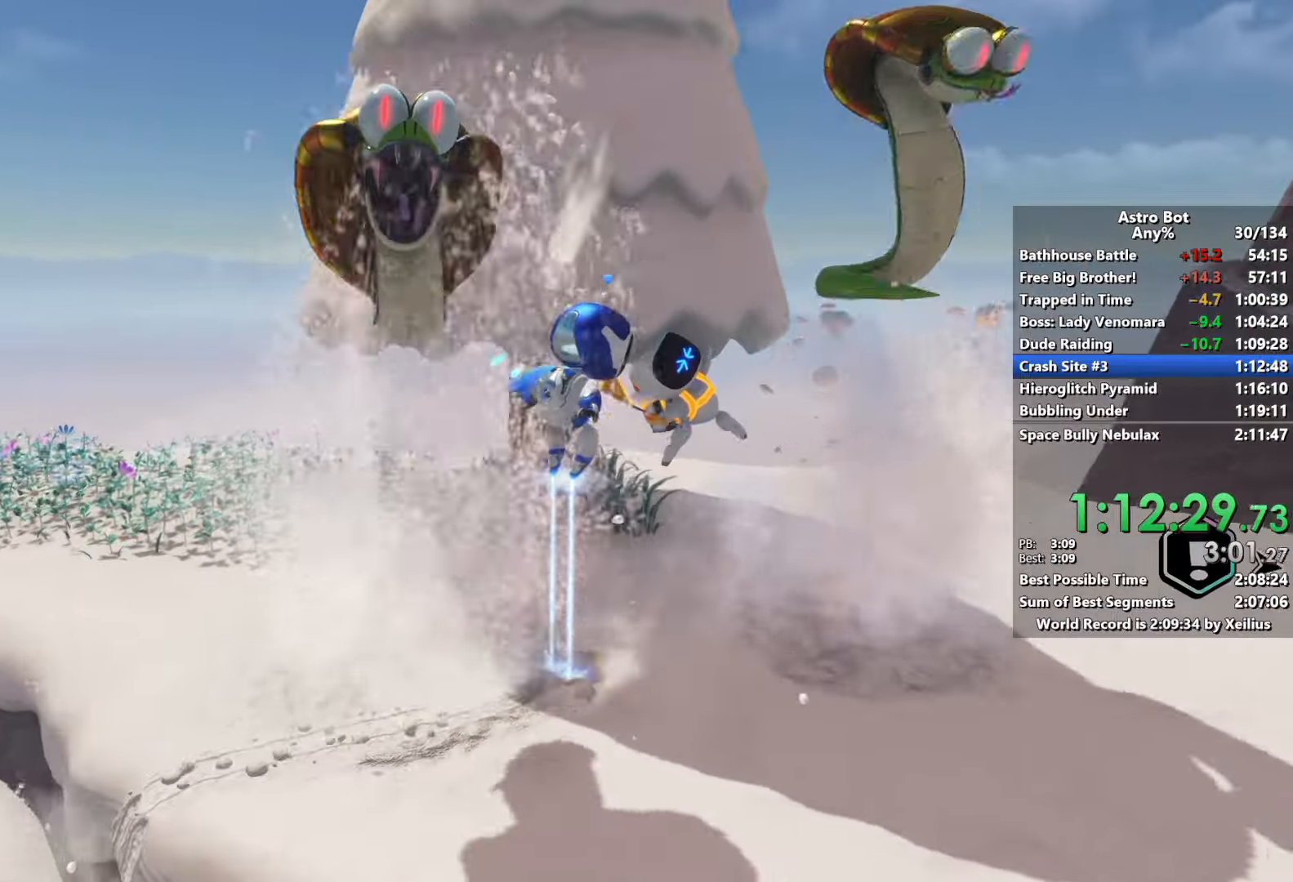
{"buttons": [], "left_stick": "down-left", "right_stick": "left", "events": [[67, "right_stick", "left"], [150, "left_stick", "up-left"], [200, "SQUARE", "up"], [217, "left_stick", "down-left"], [250, "CROSS", "up"]]}
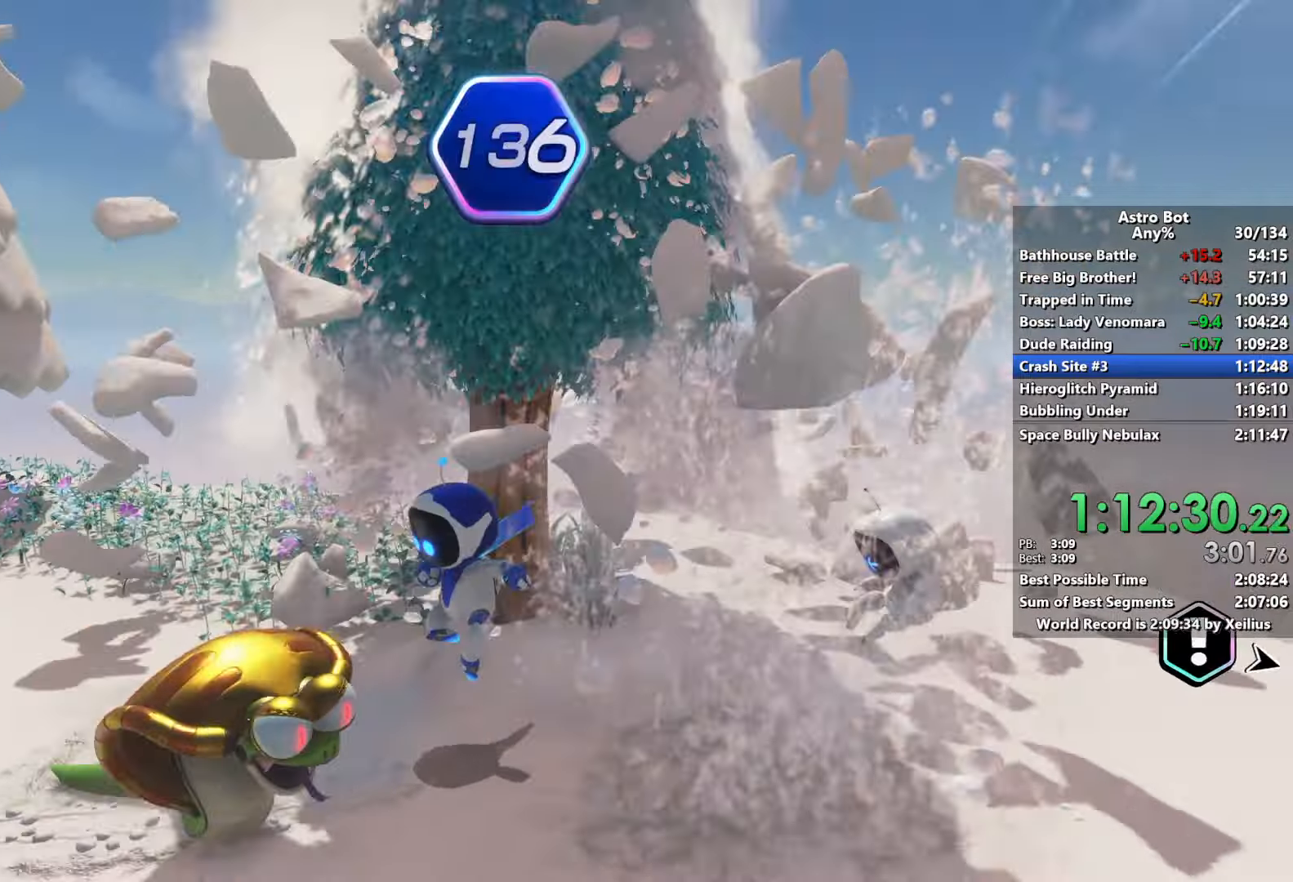
{"buttons": [], "left_stick": "left", "right_stick": "center", "events": [[83, "CROSS", "down"], [267, "SQUARE", "down"], [317, "CROSS", "up"], [350, "right_stick", "center"], [467, "SQUARE", "up"], [483, "left_stick", "left"]]}
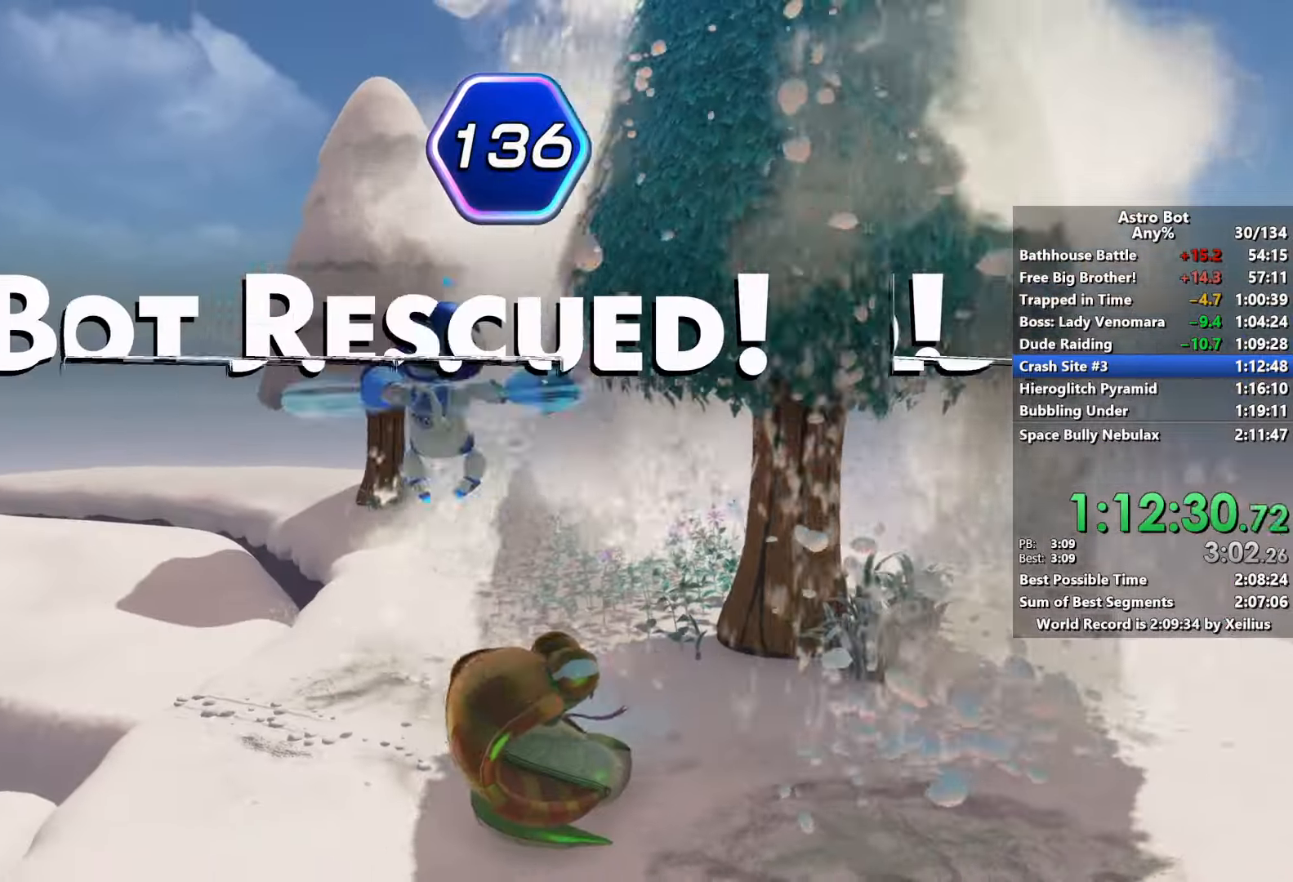
{"buttons": [], "left_stick": "left", "right_stick": "center", "events": [[17, "right_stick", "left"], [317, "right_stick", "center"]]}
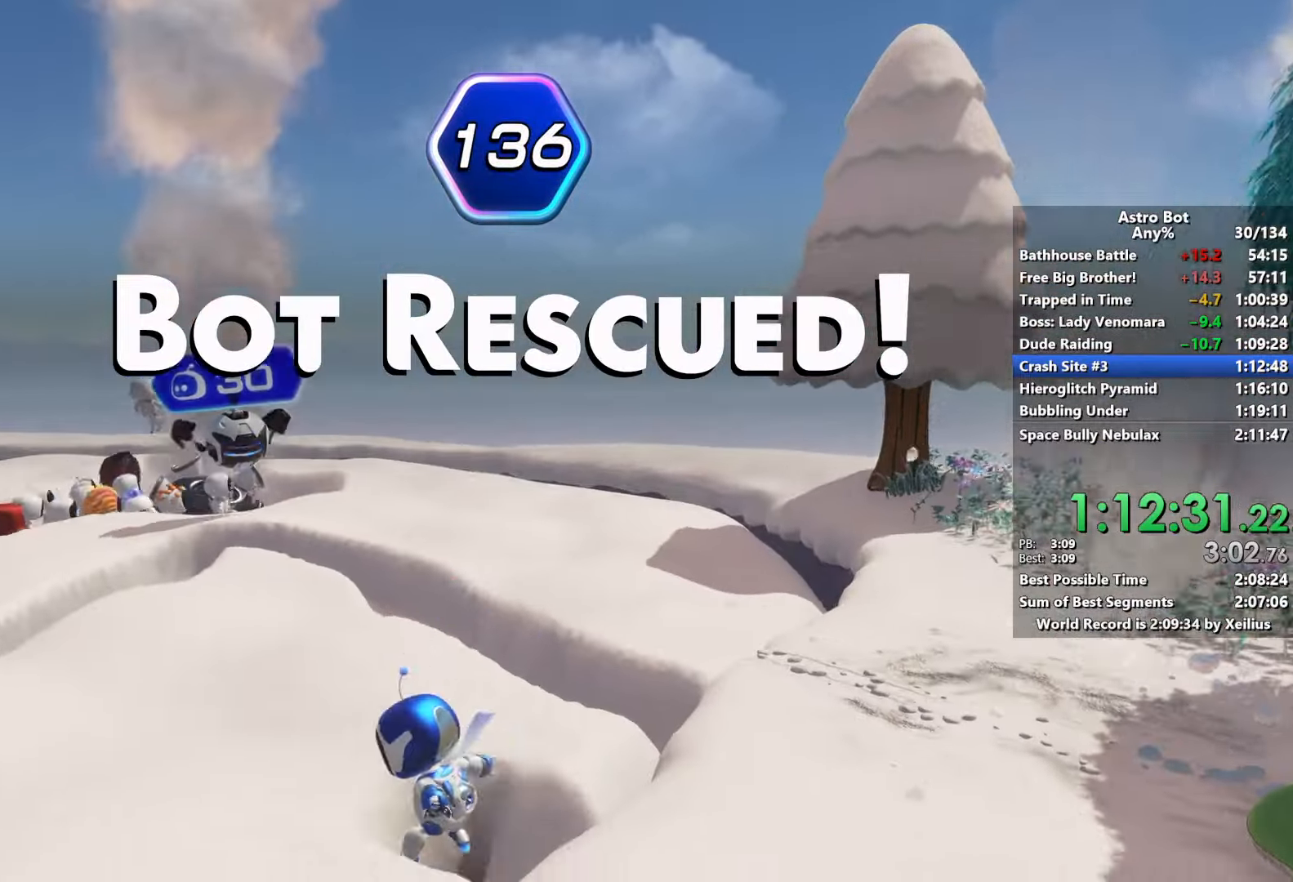
{"buttons": [], "left_stick": "up-left", "right_stick": "center", "events": [[133, "left_stick", "up-left"]]}
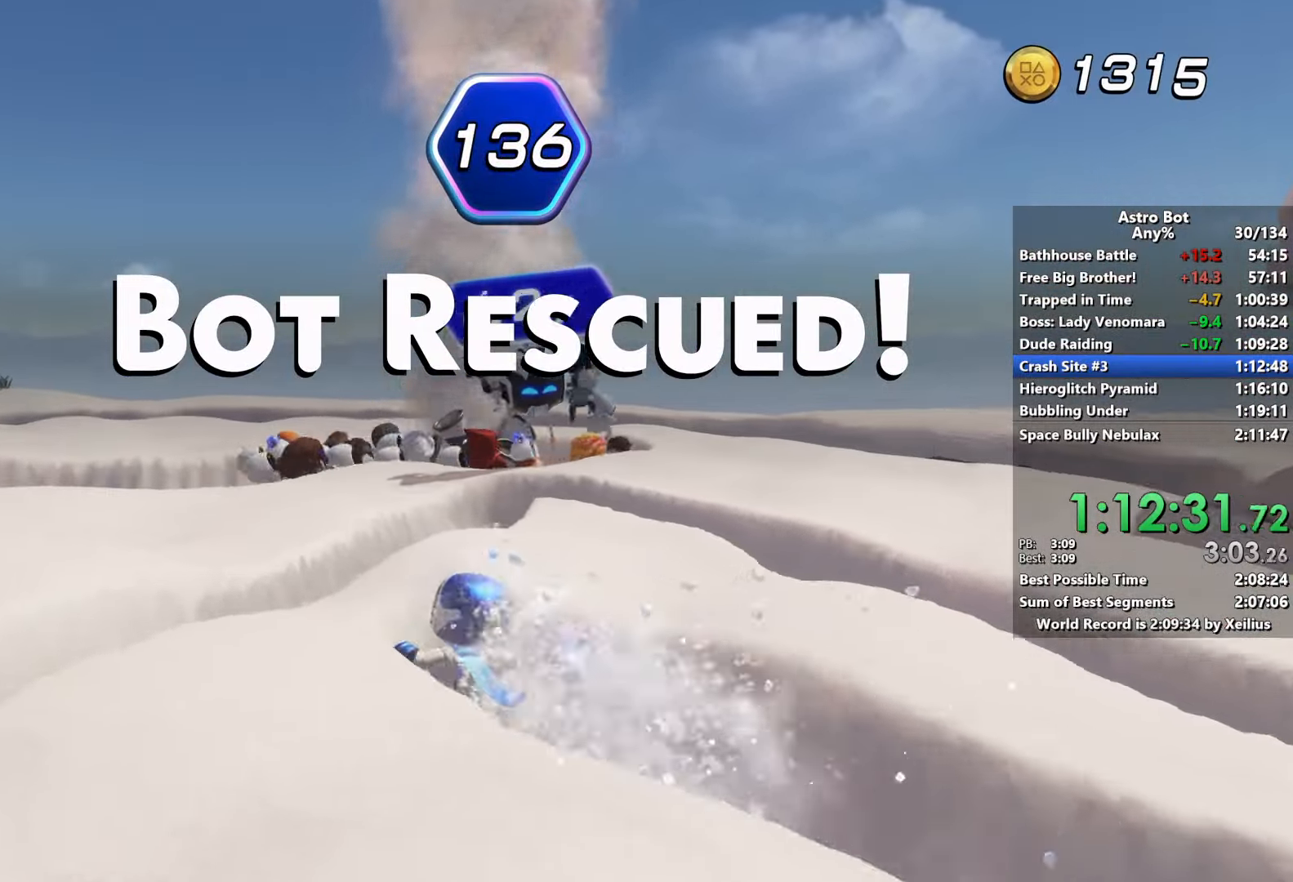
{"buttons": [], "left_stick": "up", "right_stick": "right", "events": [[33, "left_stick", "up"], [83, "right_stick", "down-right"], [250, "right_stick", "center"], [450, "right_stick", "right"]]}
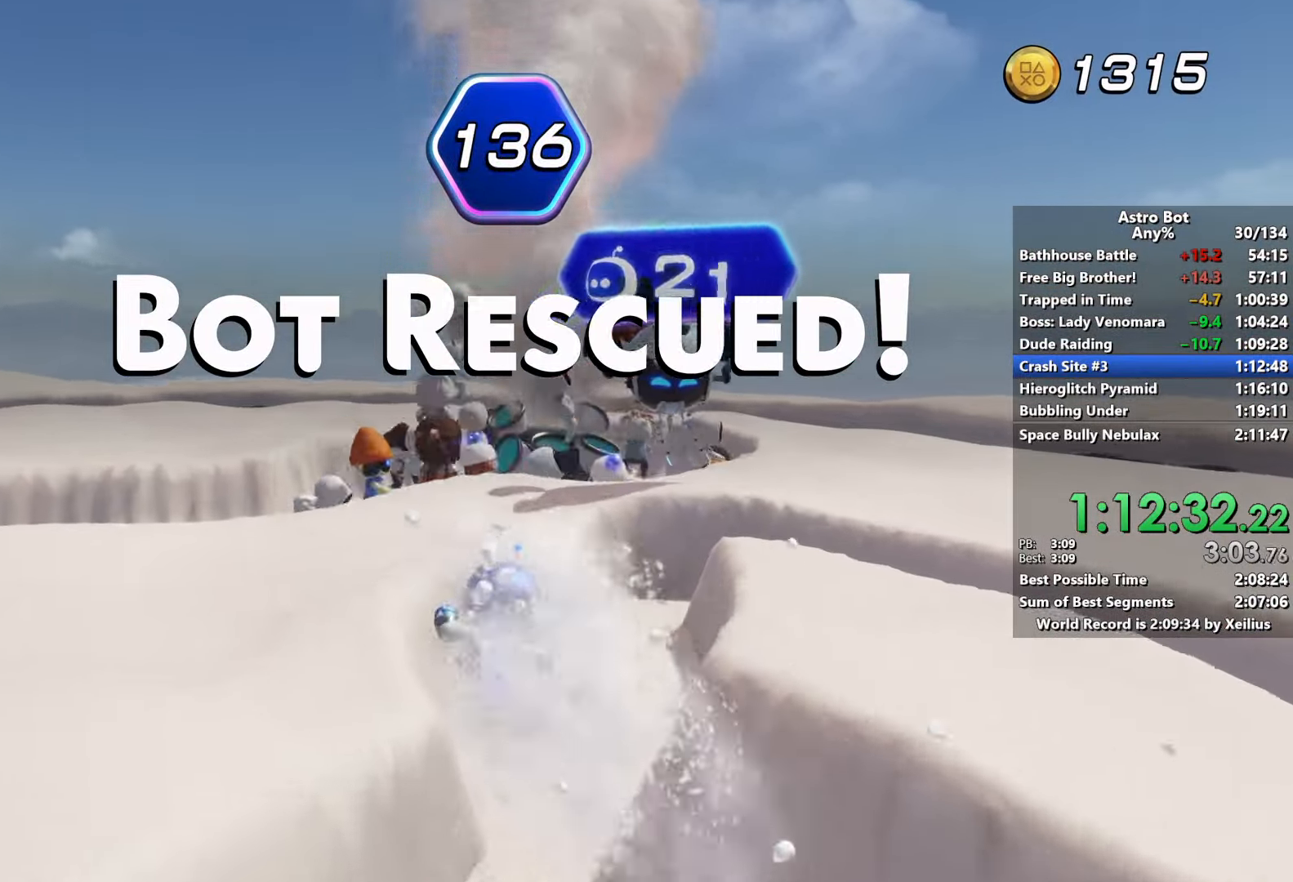
{"buttons": [], "left_stick": "up", "right_stick": "center", "events": [[150, "right_stick", "center"]]}
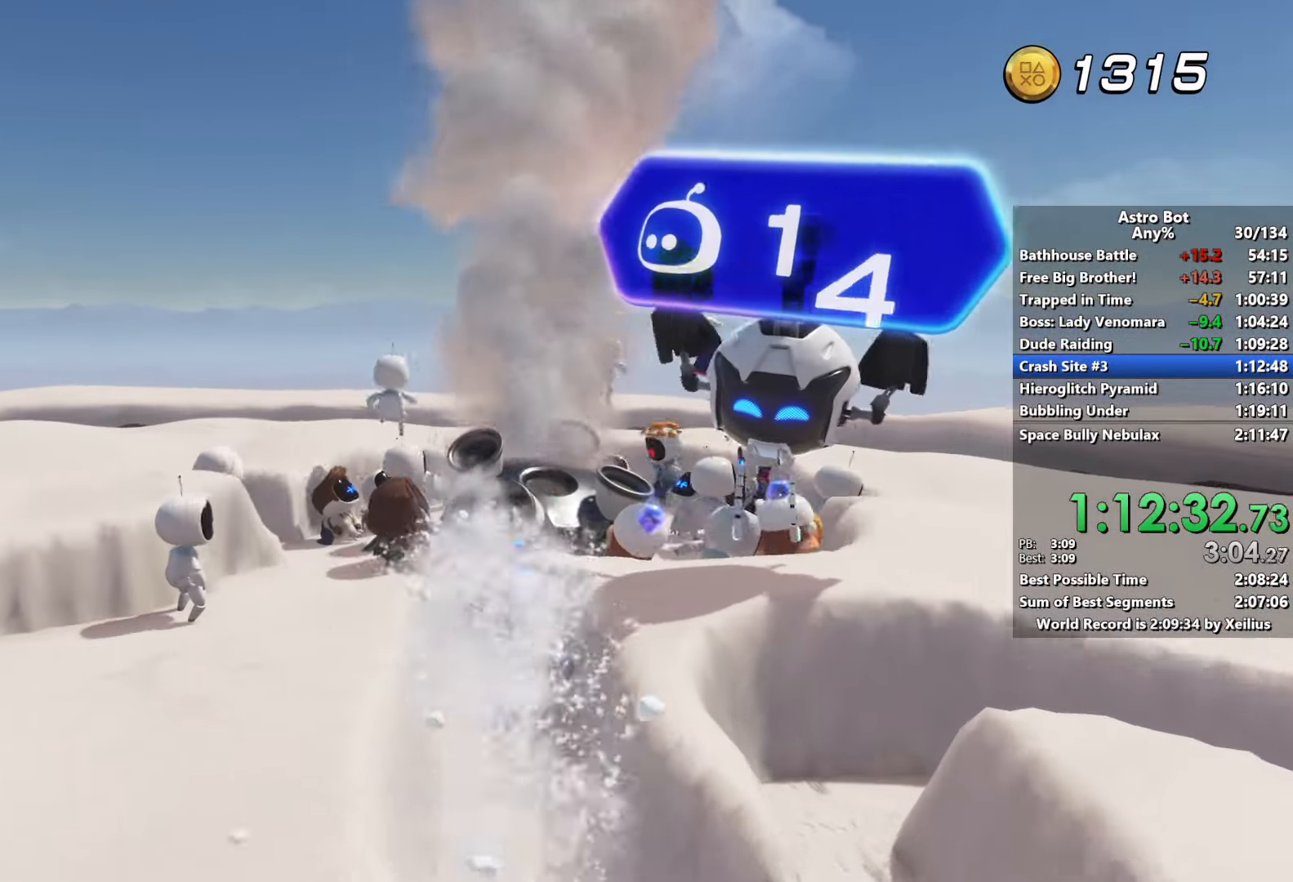
{"buttons": [], "left_stick": "up", "right_stick": "center", "events": []}
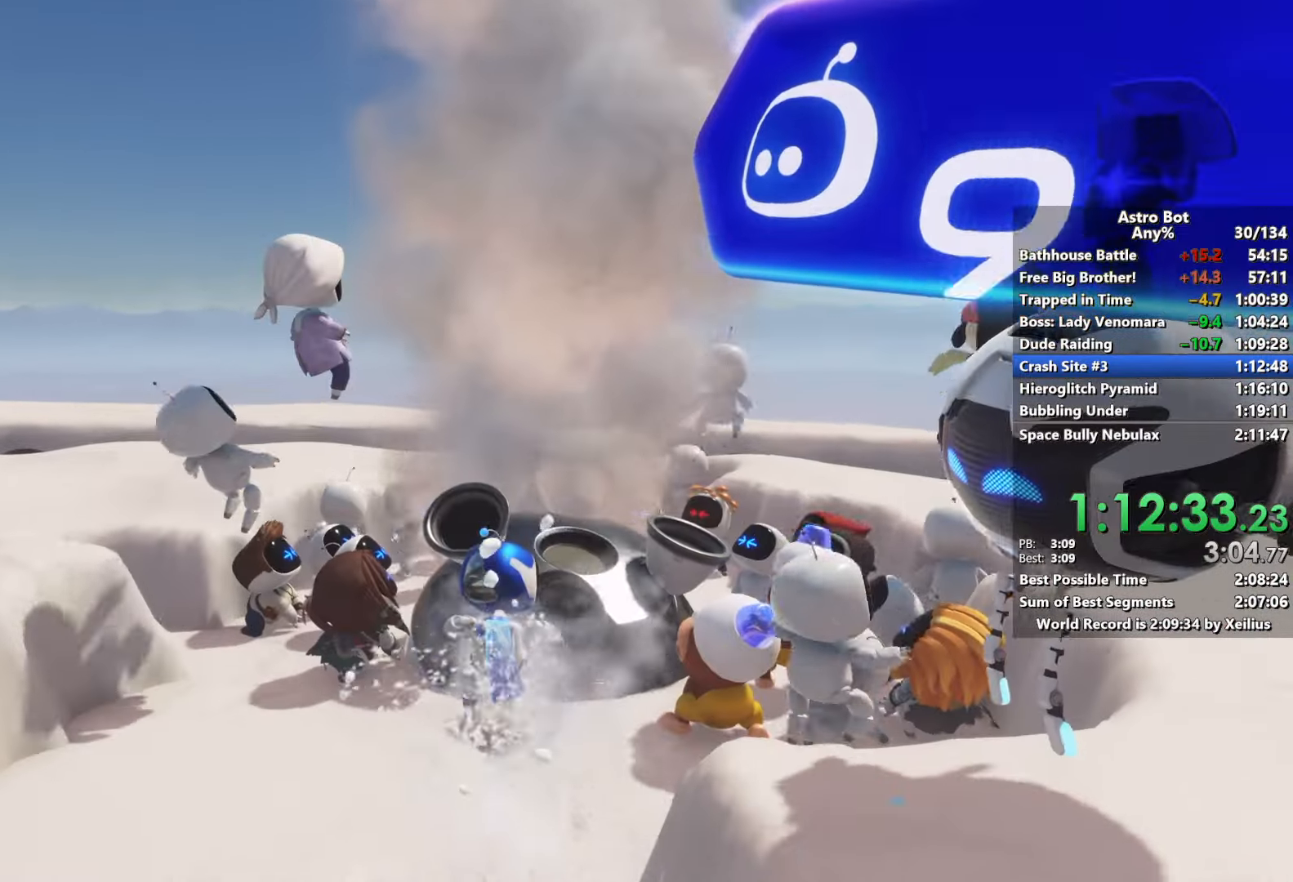
{"buttons": [], "left_stick": "up", "right_stick": "center", "events": []}
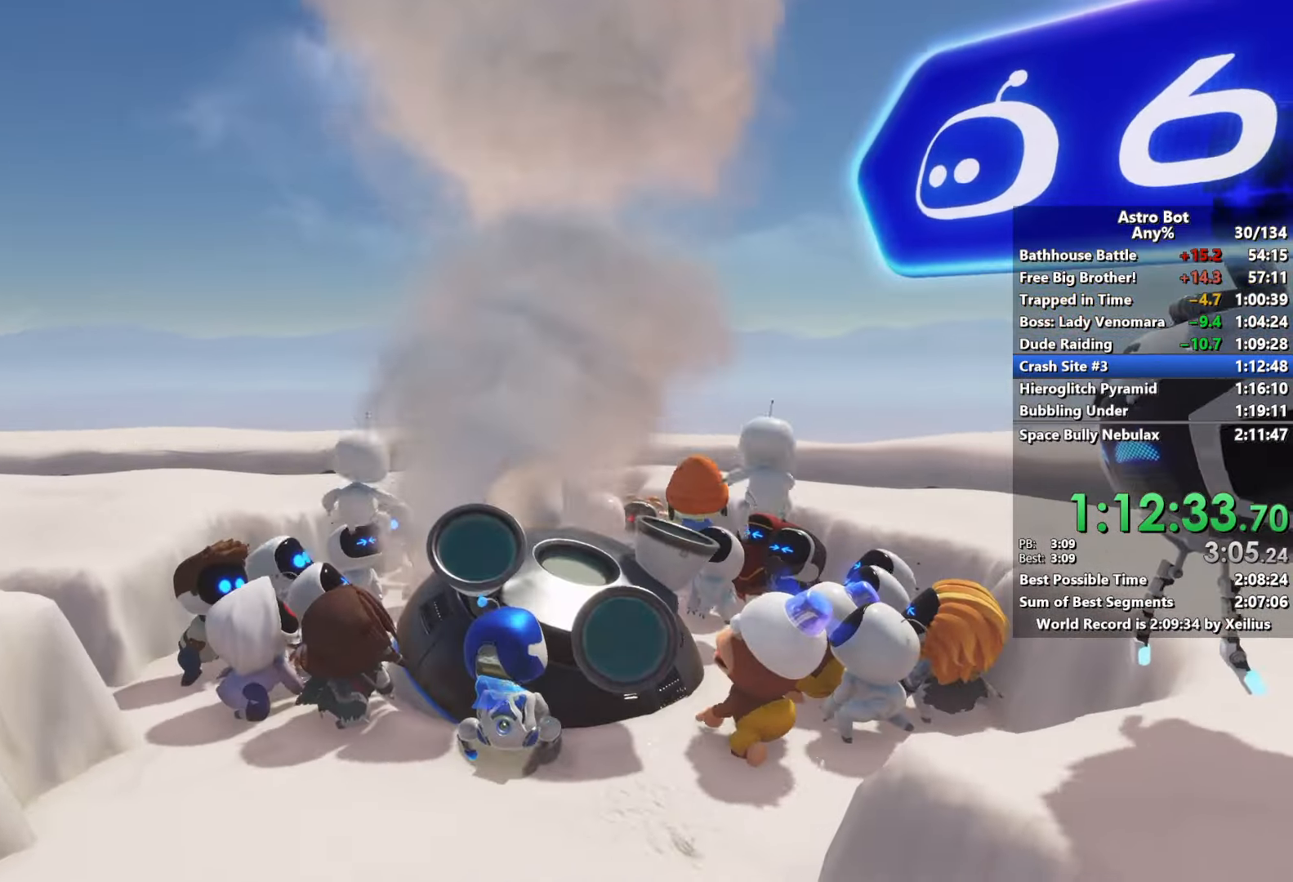
{"buttons": [], "left_stick": "up", "right_stick": "center", "events": []}
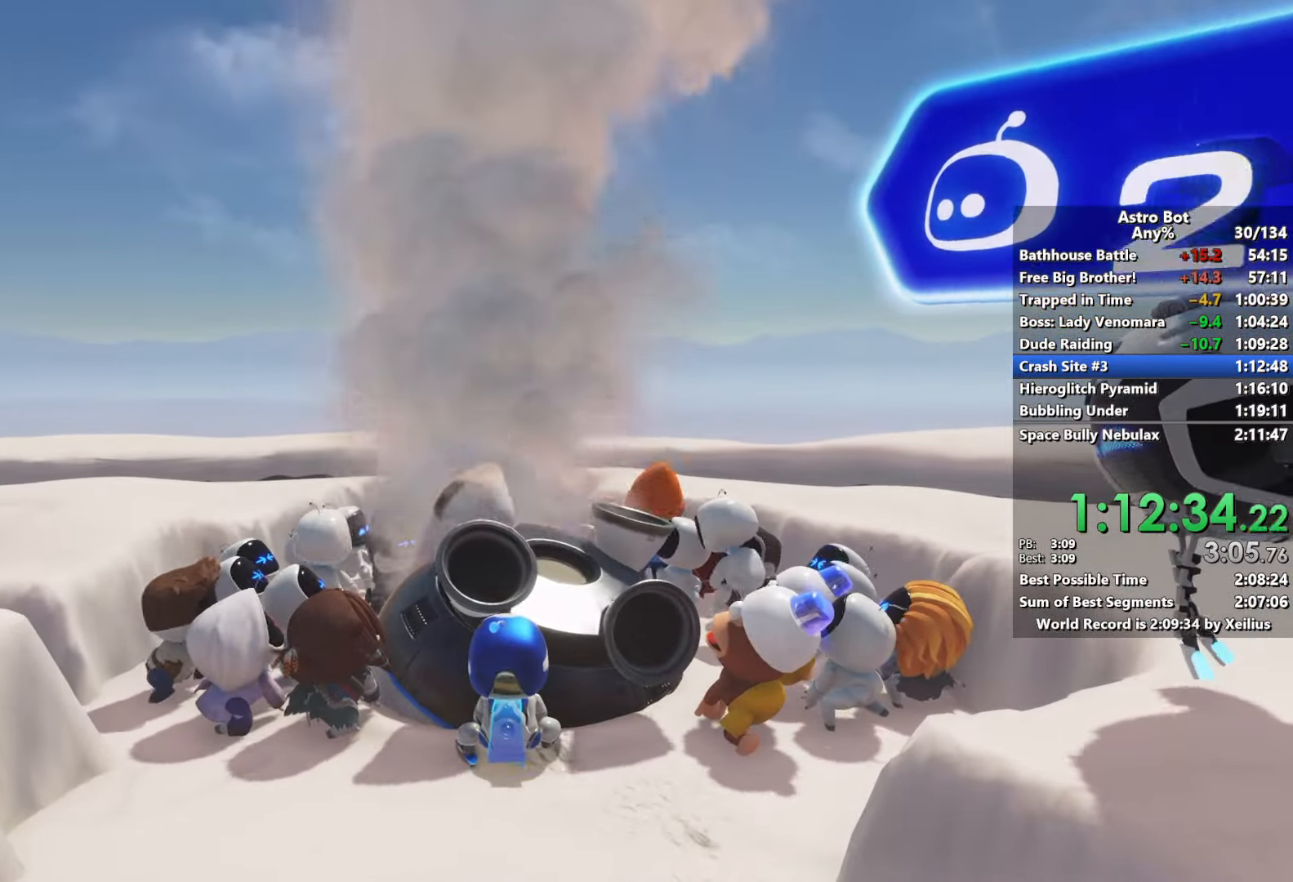
{"buttons": [], "left_stick": "up", "right_stick": "center", "events": []}
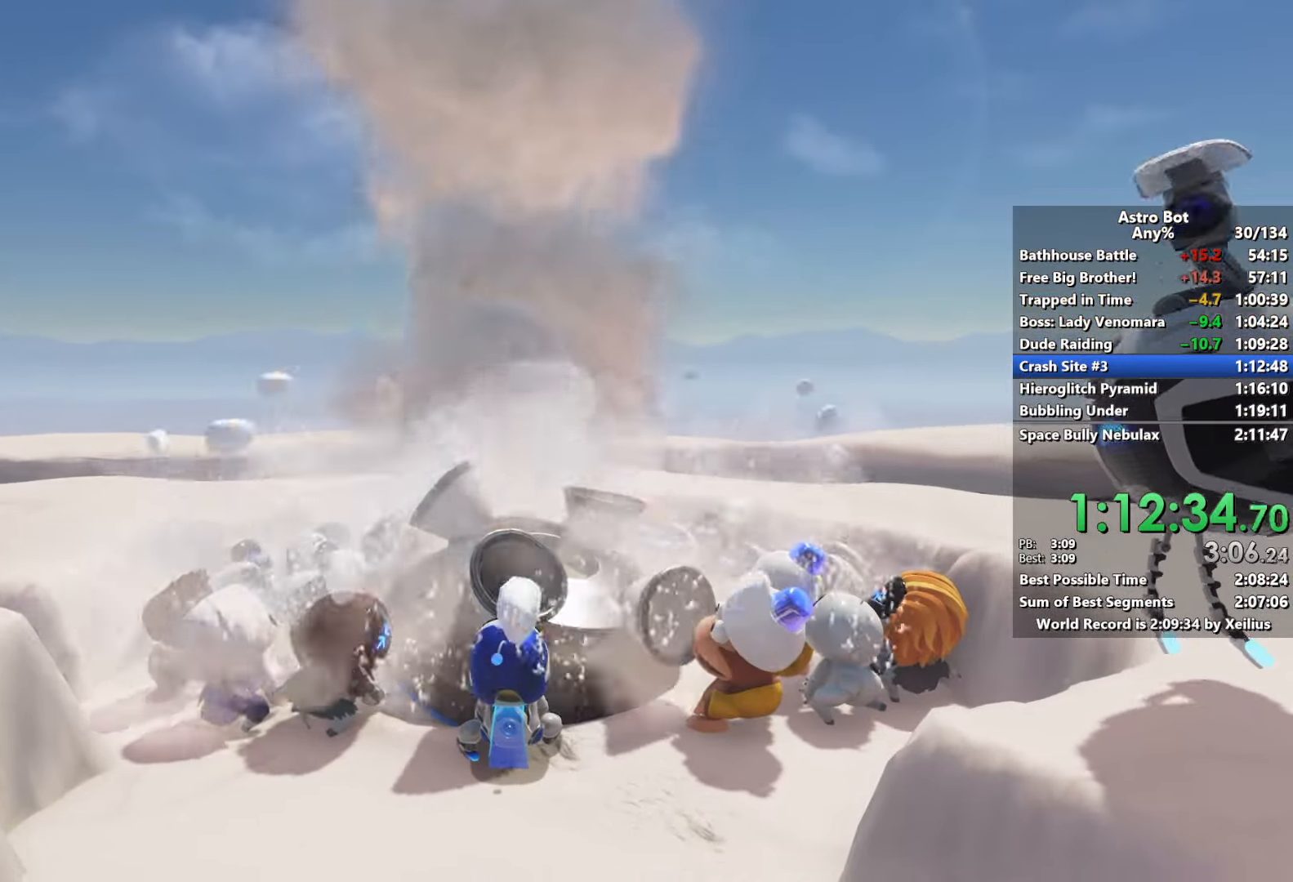
{"buttons": [], "left_stick": "up", "right_stick": "center", "events": []}
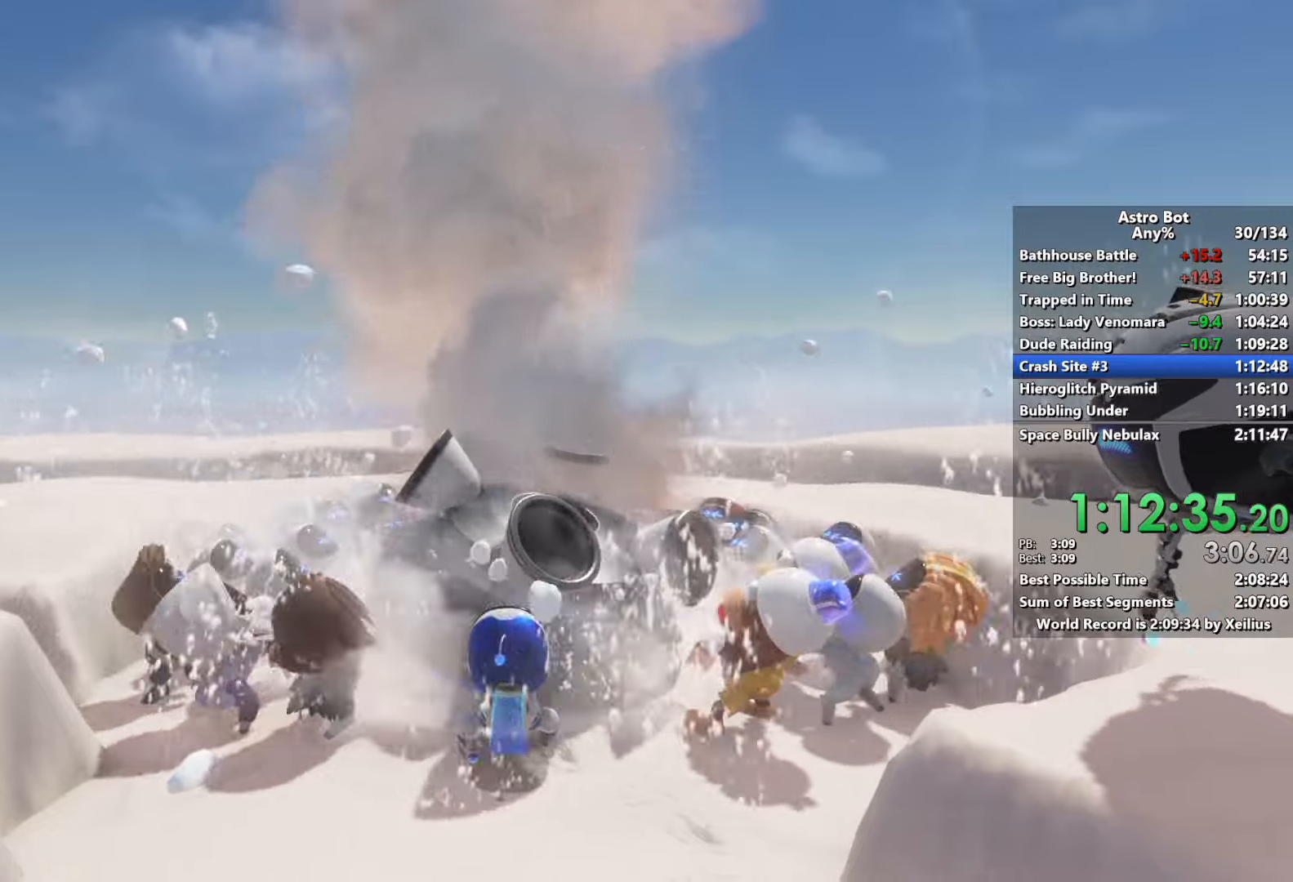
{"buttons": [], "left_stick": "up", "right_stick": "center", "events": []}
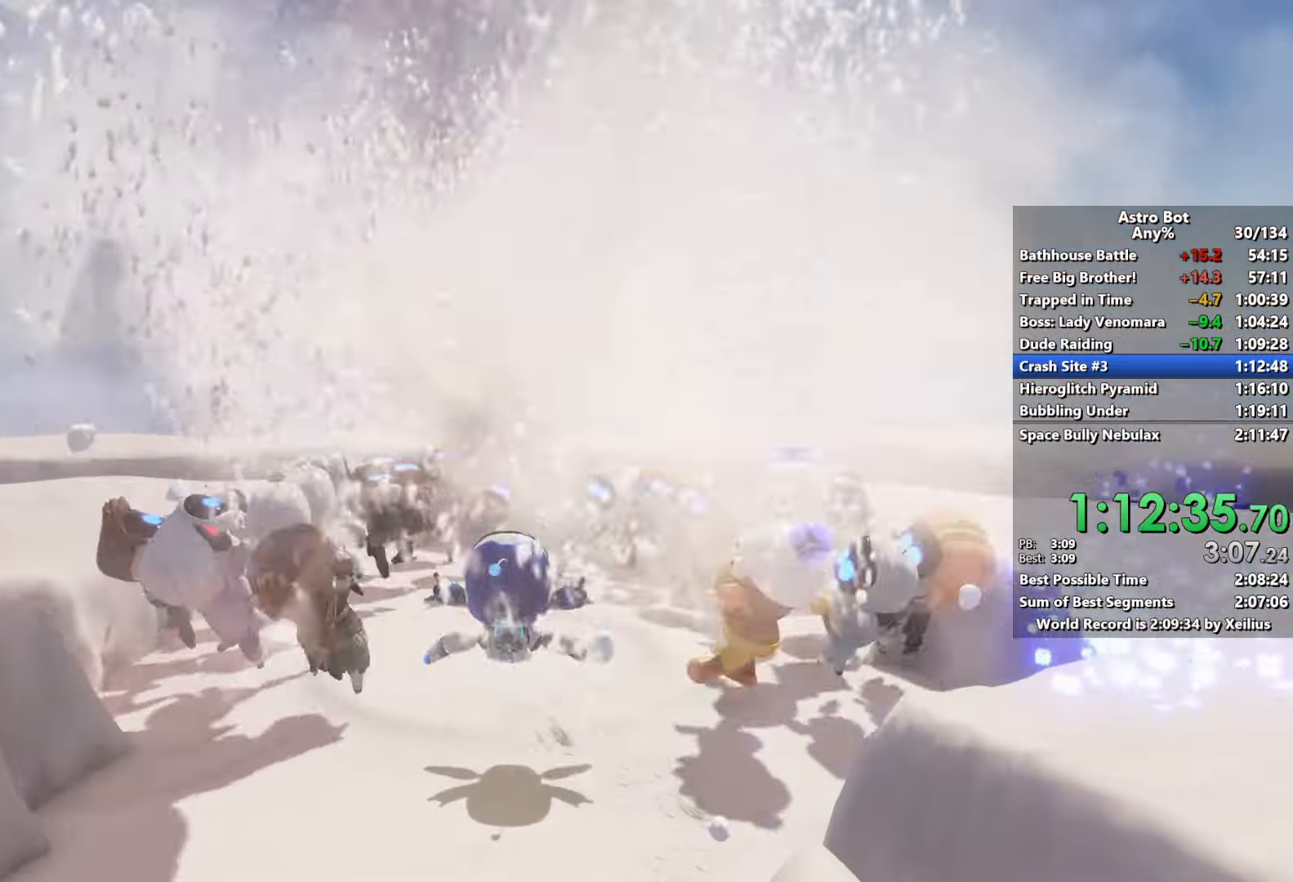
{"buttons": ["TRIANGLE"], "left_stick": "center", "right_stick": "center", "events": [[317, "START", "down"], [333, "left_stick", "center"], [433, "START", "up"], [483, "TRIANGLE", "down"]]}
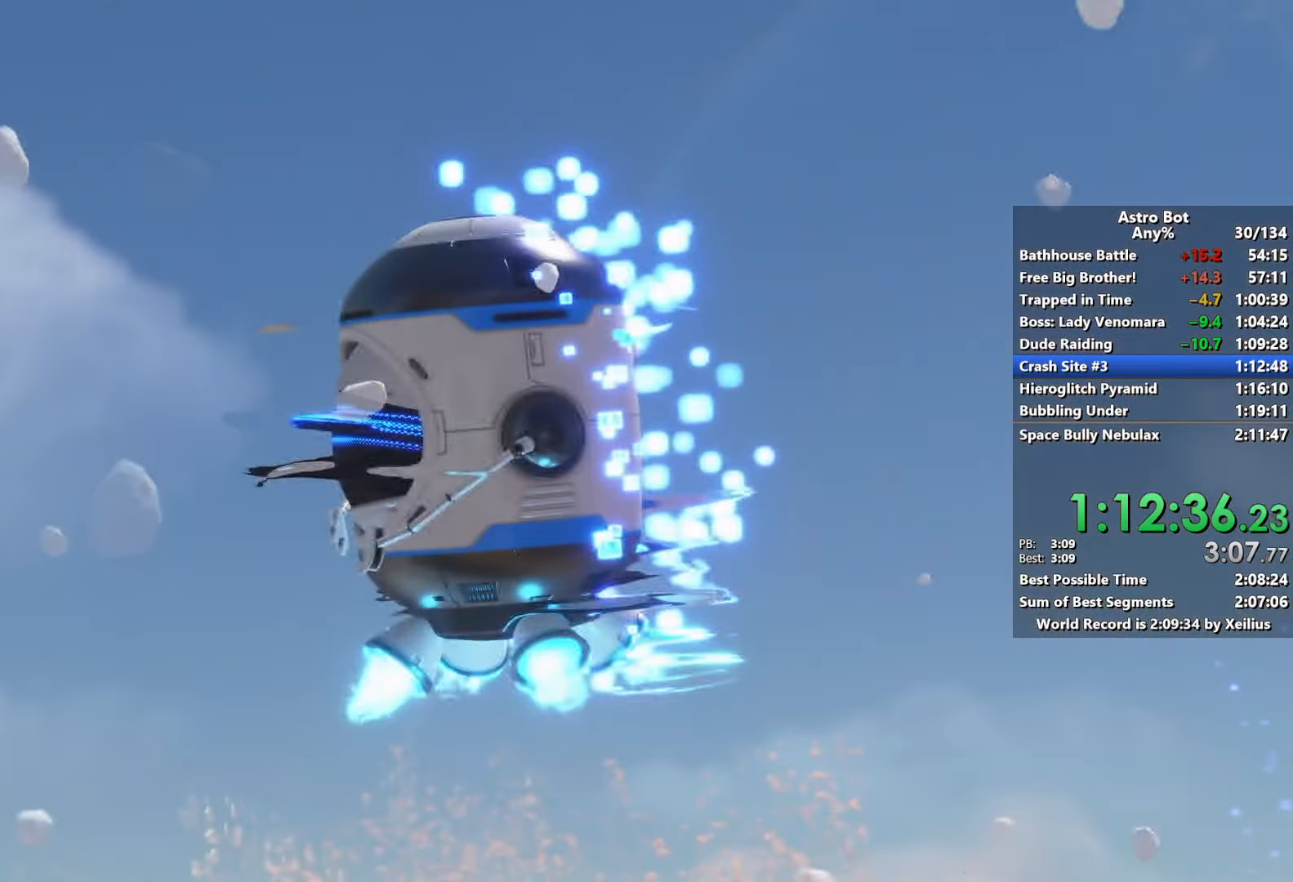
{"buttons": ["TRIANGLE"], "left_stick": "center", "right_stick": "center", "events": []}
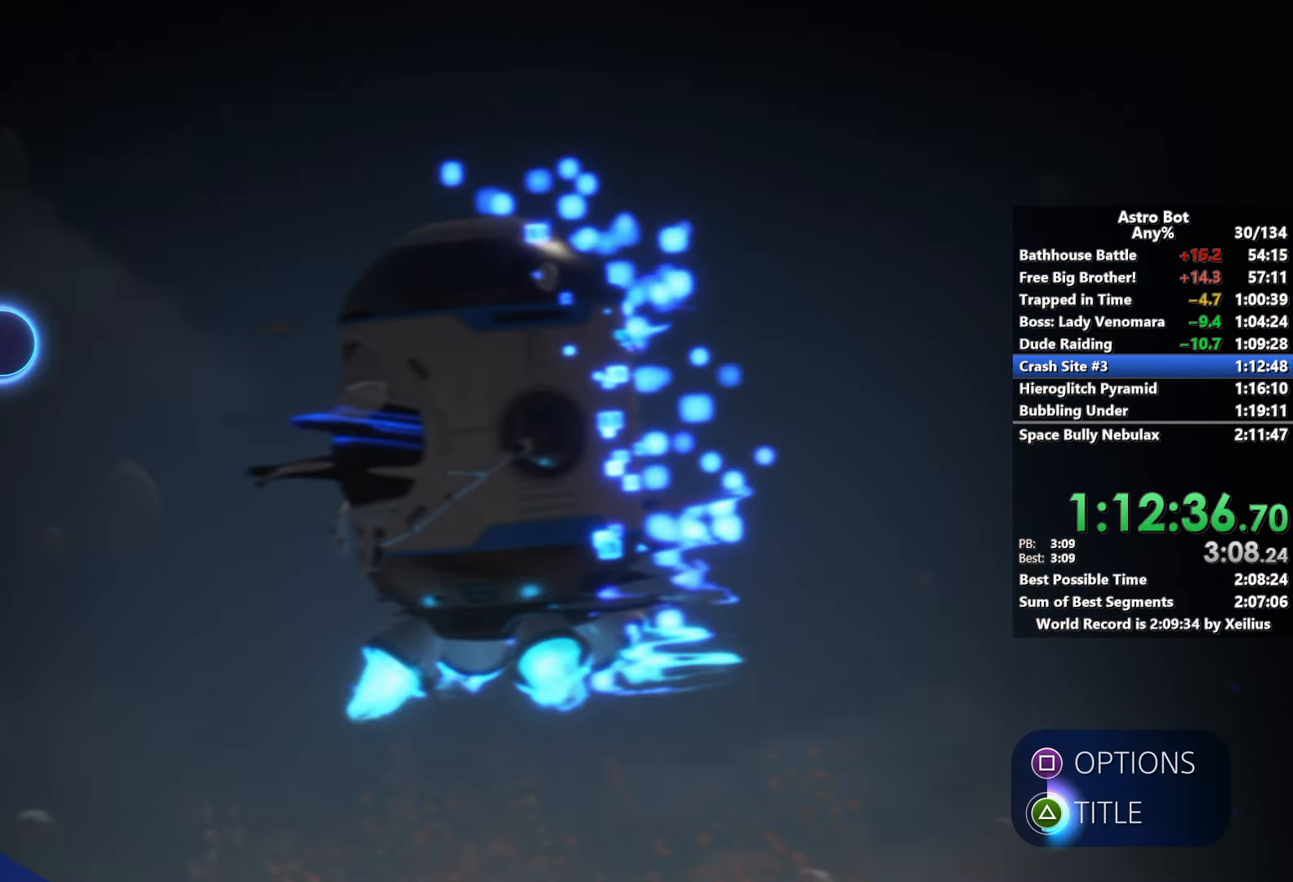
{"buttons": ["TRIANGLE"], "left_stick": "center", "right_stick": "center", "events": []}
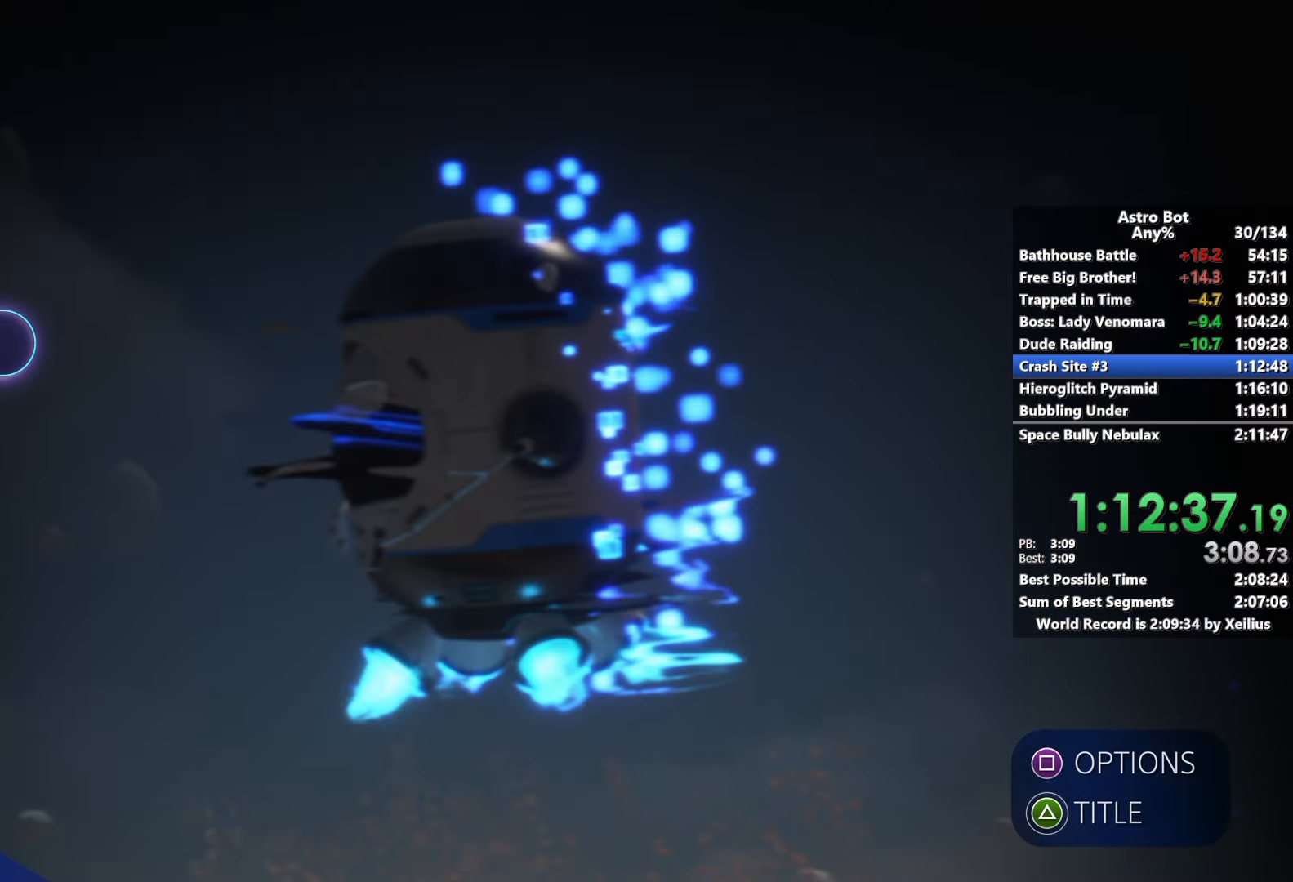
{"buttons": ["CROSS"], "left_stick": "center", "right_stick": "center", "events": [[33, "TRIANGLE", "up"], [283, "CROSS", "down"], [383, "CROSS", "up"], [467, "CROSS", "down"]]}
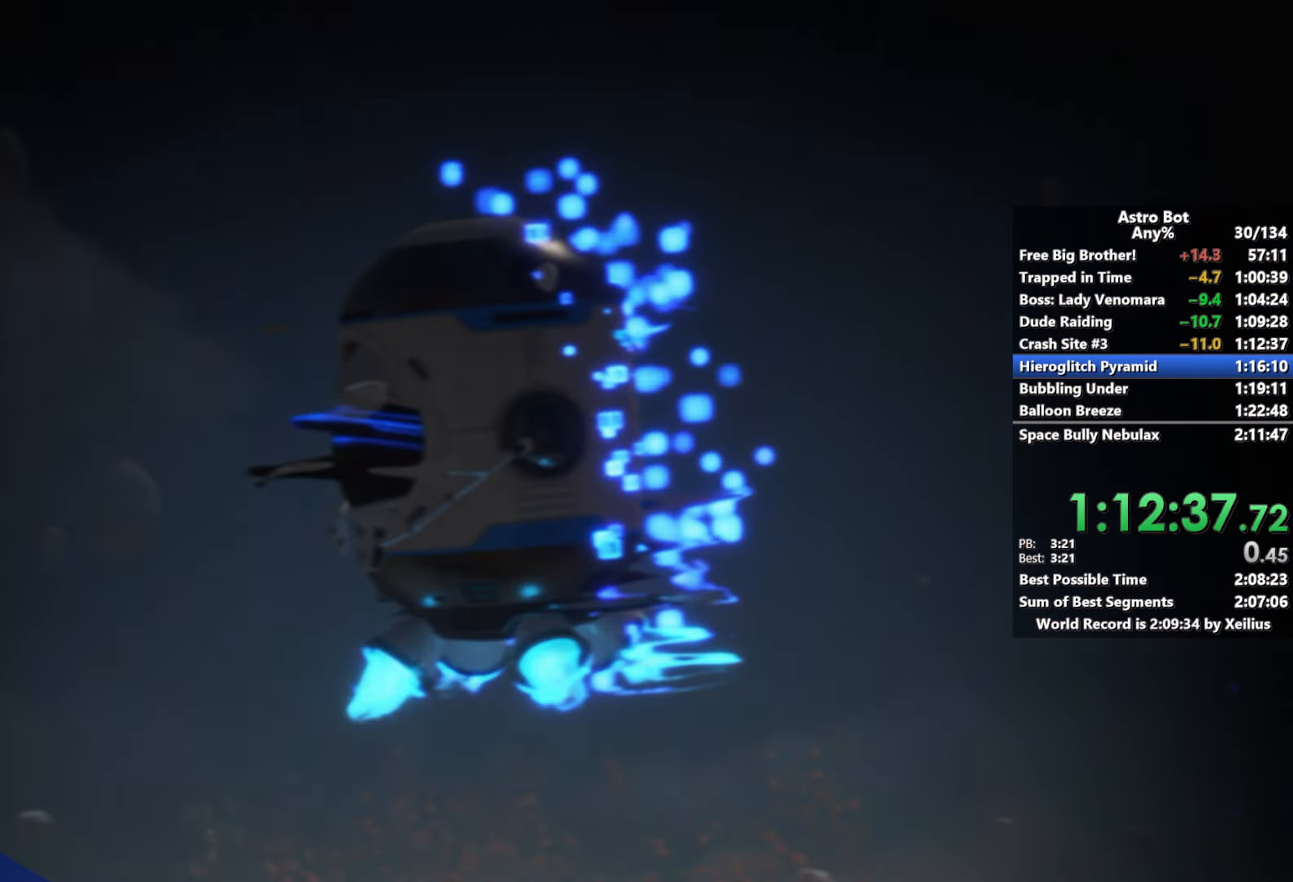
{"buttons": ["CROSS"], "left_stick": "center", "right_stick": "center", "events": [[67, "CROSS", "up"], [133, "CROSS", "down"], [233, "CROSS", "up"], [317, "CROSS", "down"], [433, "CROSS", "up"], [467, "CROSS", "down"]]}